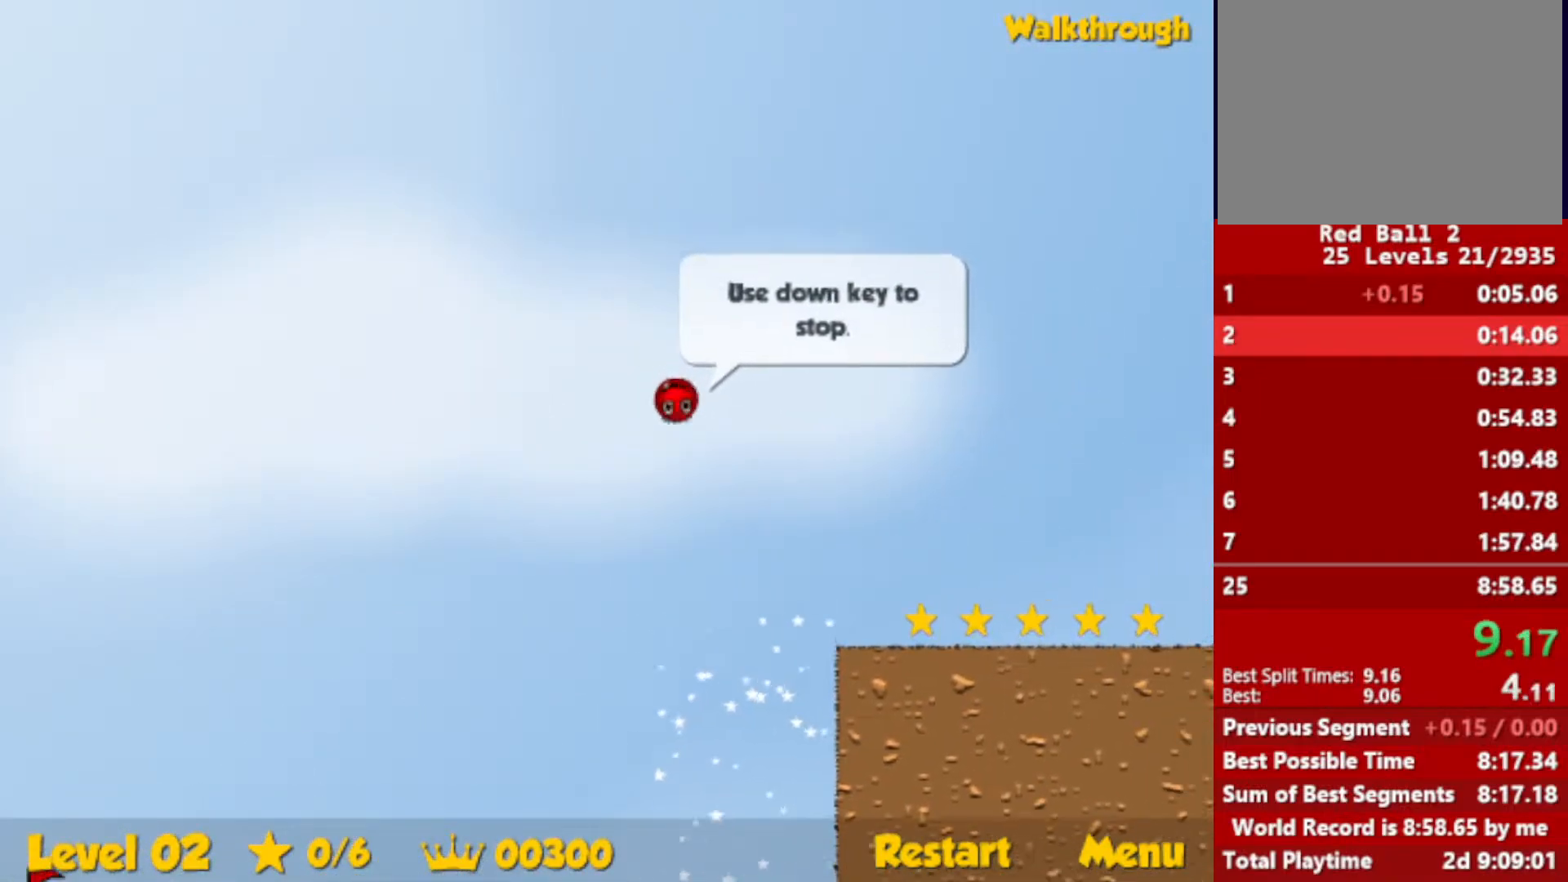
Gameplay with keyboard; each line is a JSON object with the keys held at the frame after it. "events" lists presses ("down") and releases ("up") of "down", "escape", "left", "r", "right" and "up" between this image and that frame as [ms after this image, input, new state], when the widget could be followed in between. No other keys are recorded. Mouse input is not recorded.
{"keys": ["right"], "events": [[83, "down", "down"], [283, "down", "up"]]}
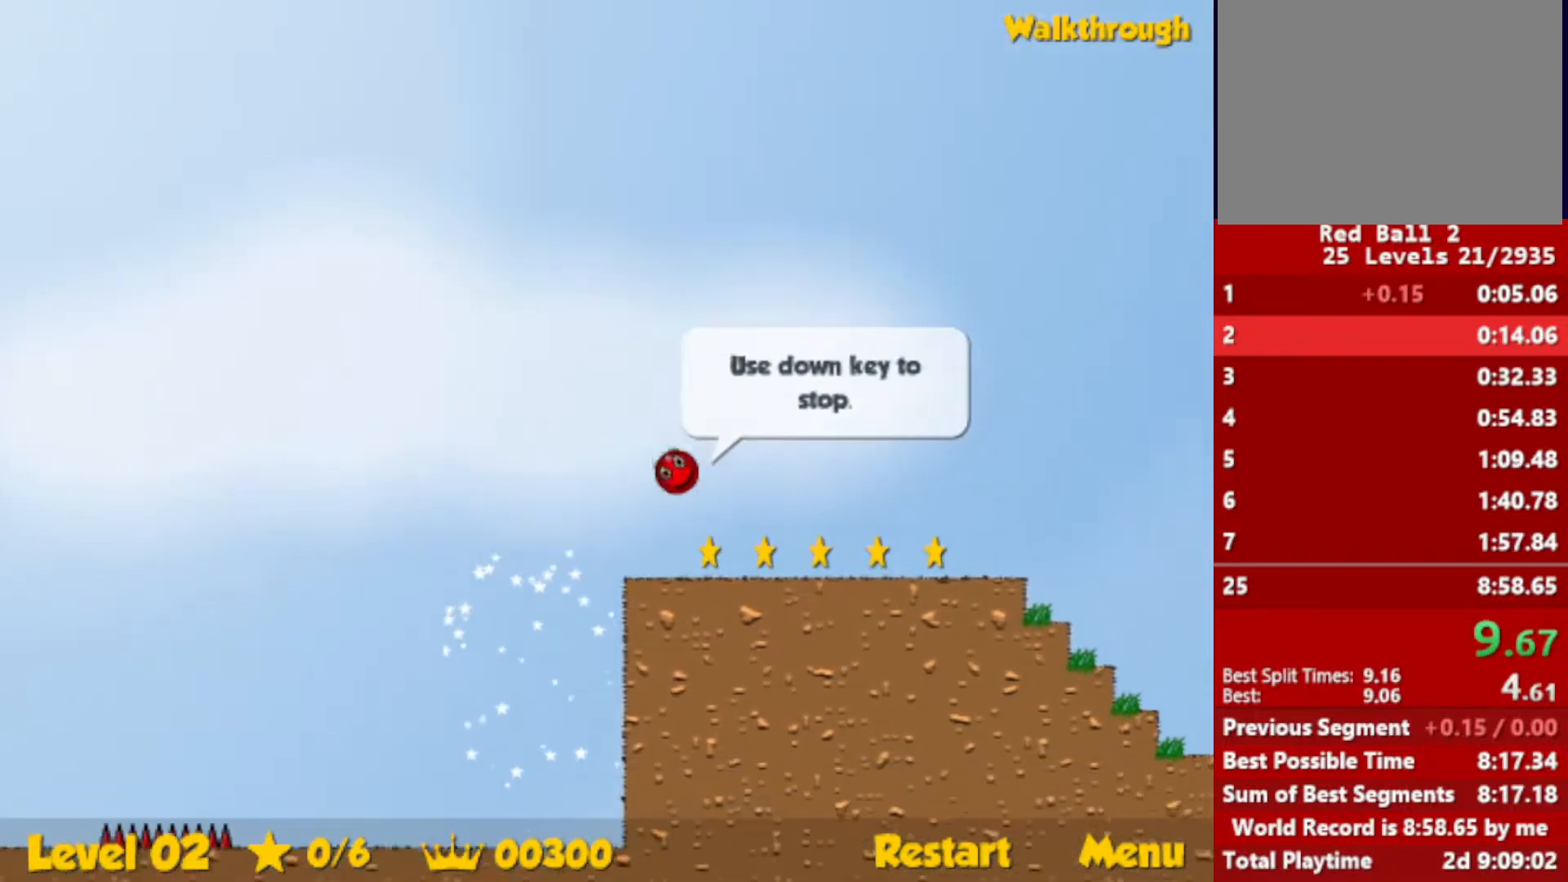
{"keys": ["right", "up"], "events": [[500, "up", "down"]]}
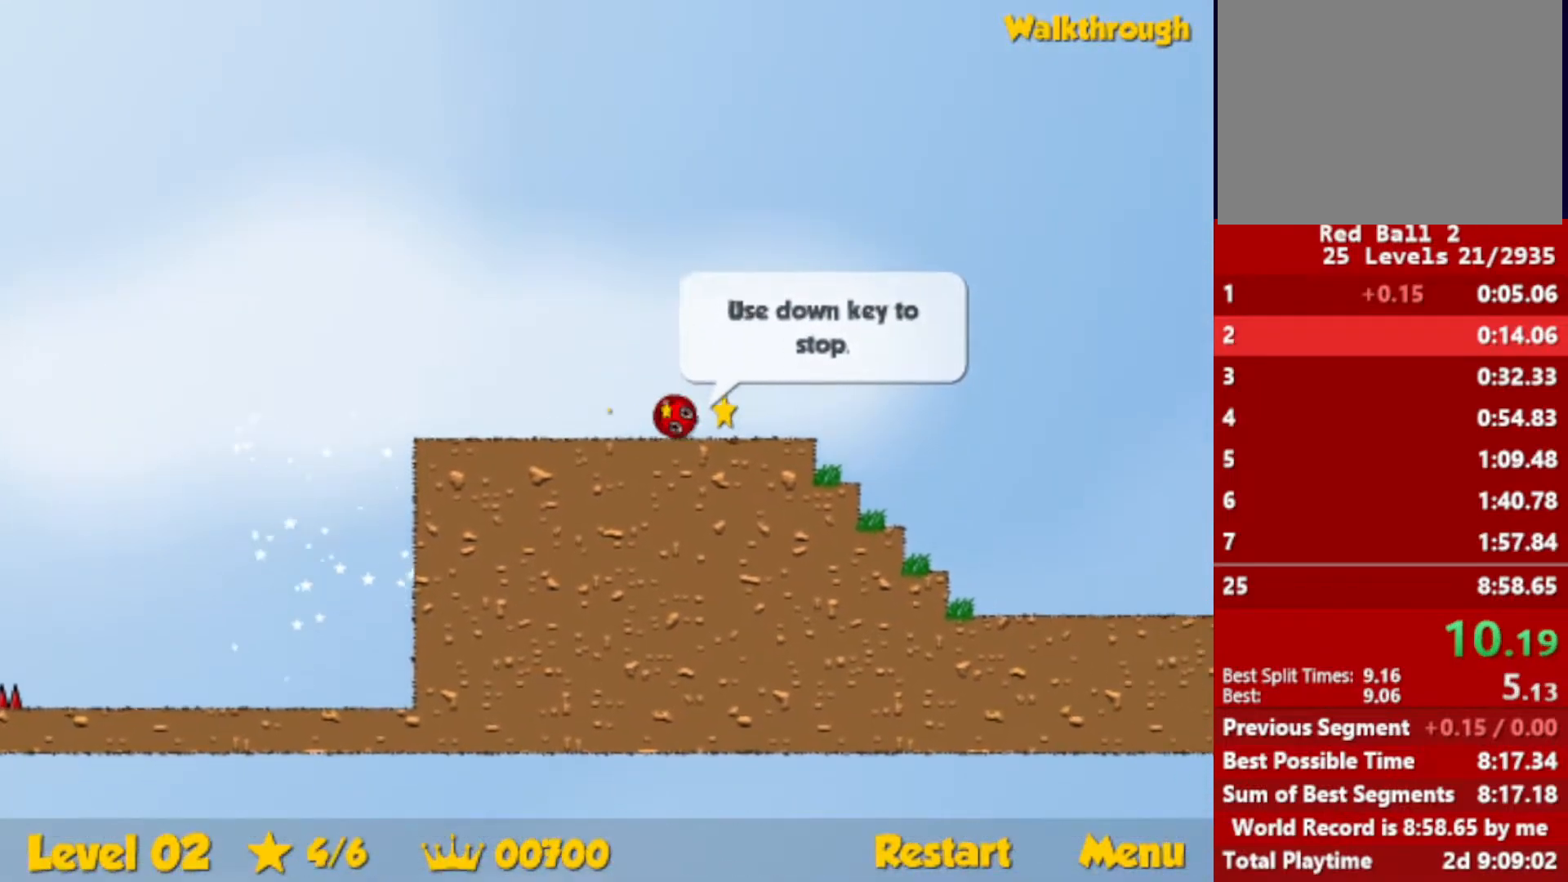
{"keys": ["right", "up"], "events": []}
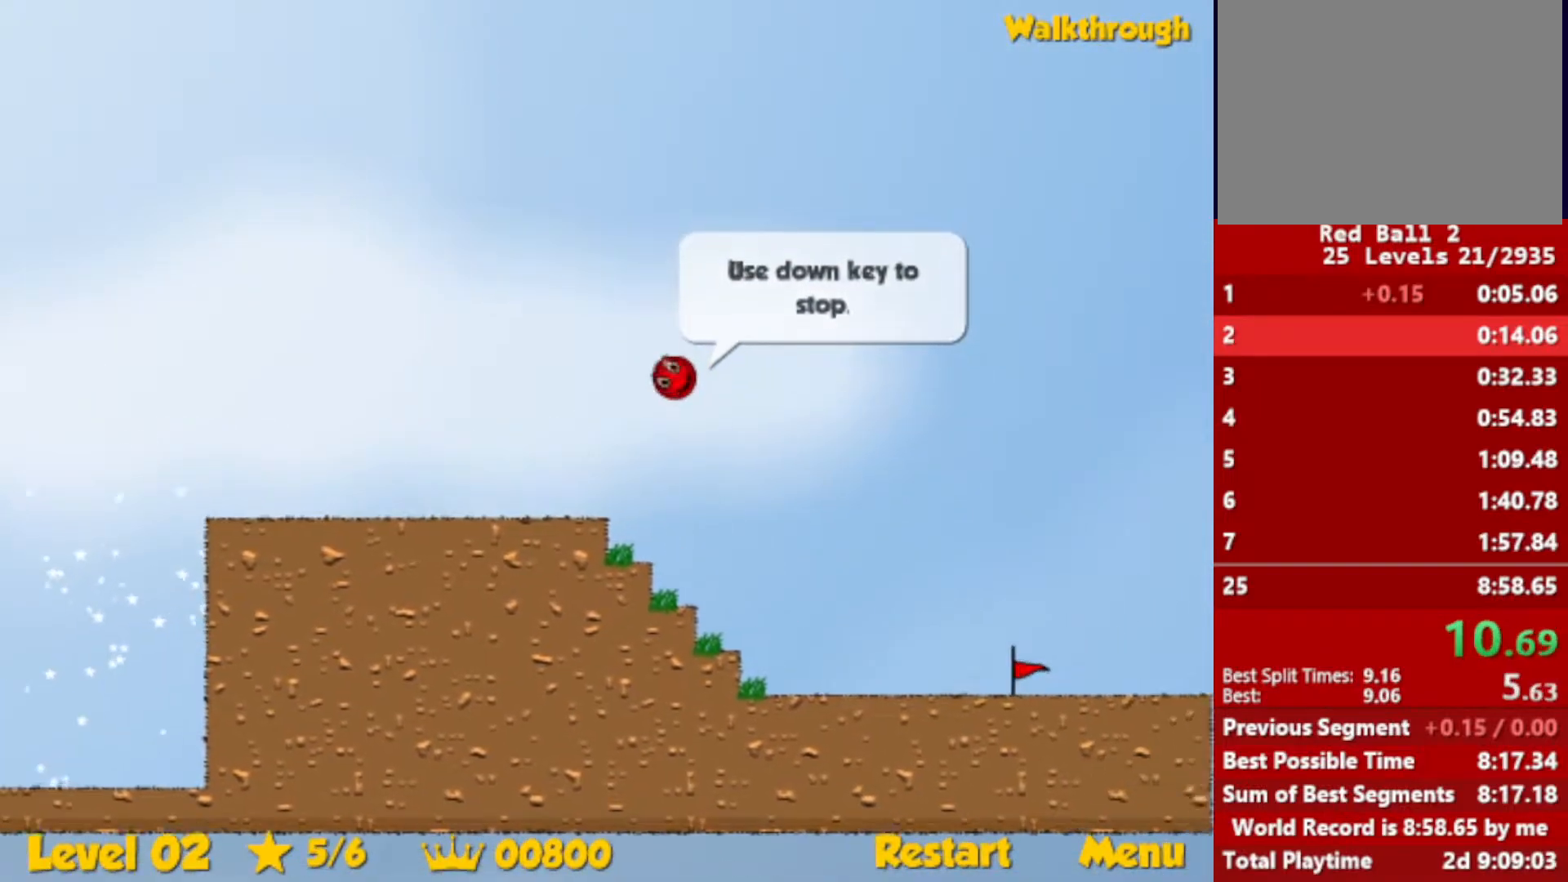
{"keys": ["right", "up"], "events": []}
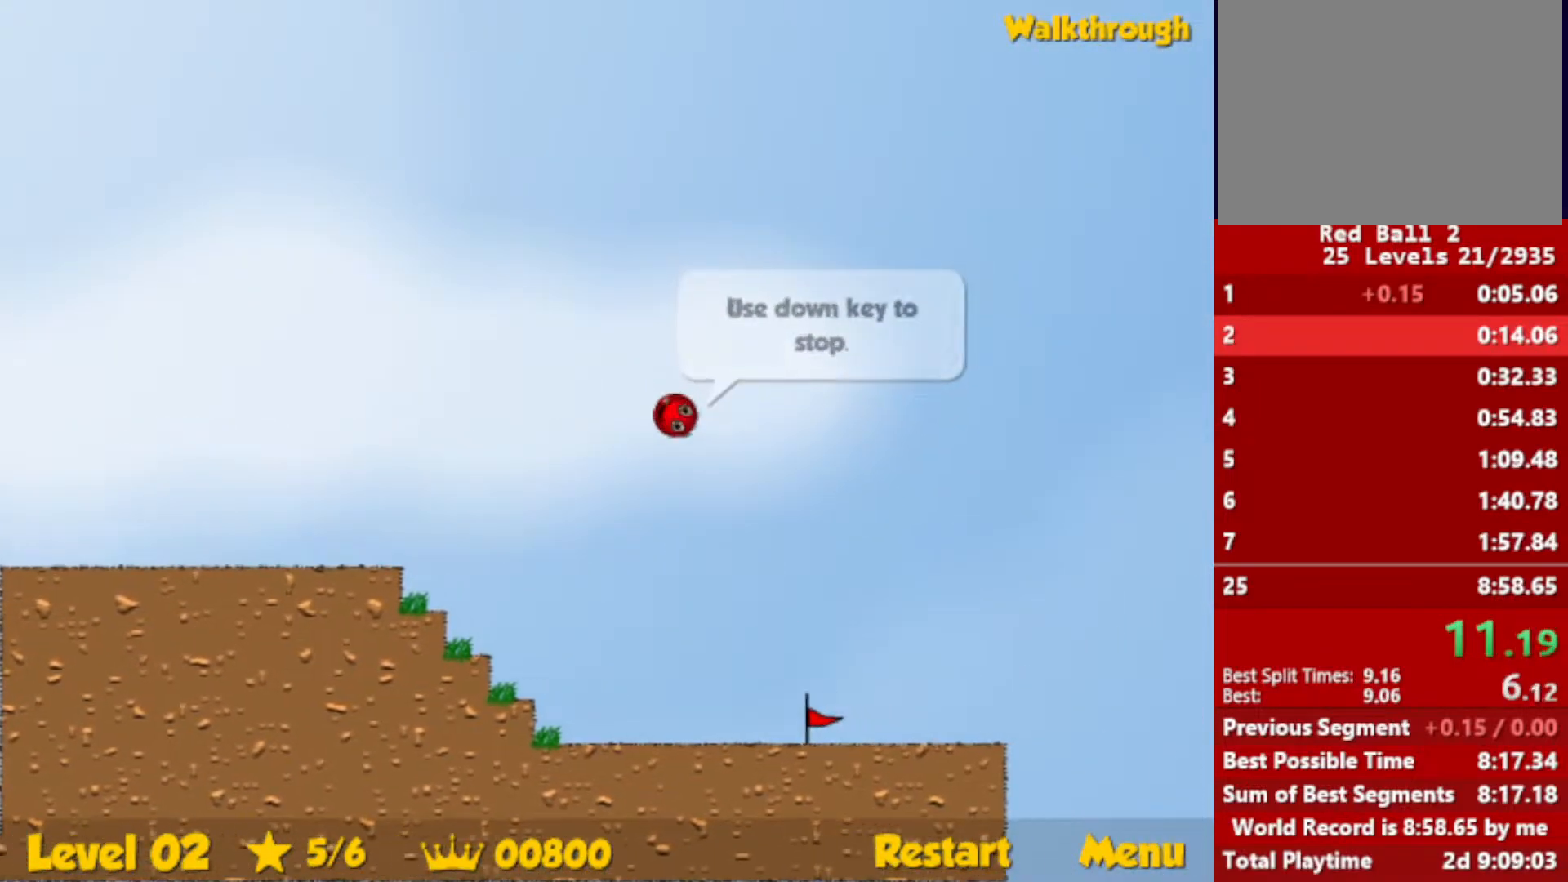
{"keys": ["right", "up"], "events": []}
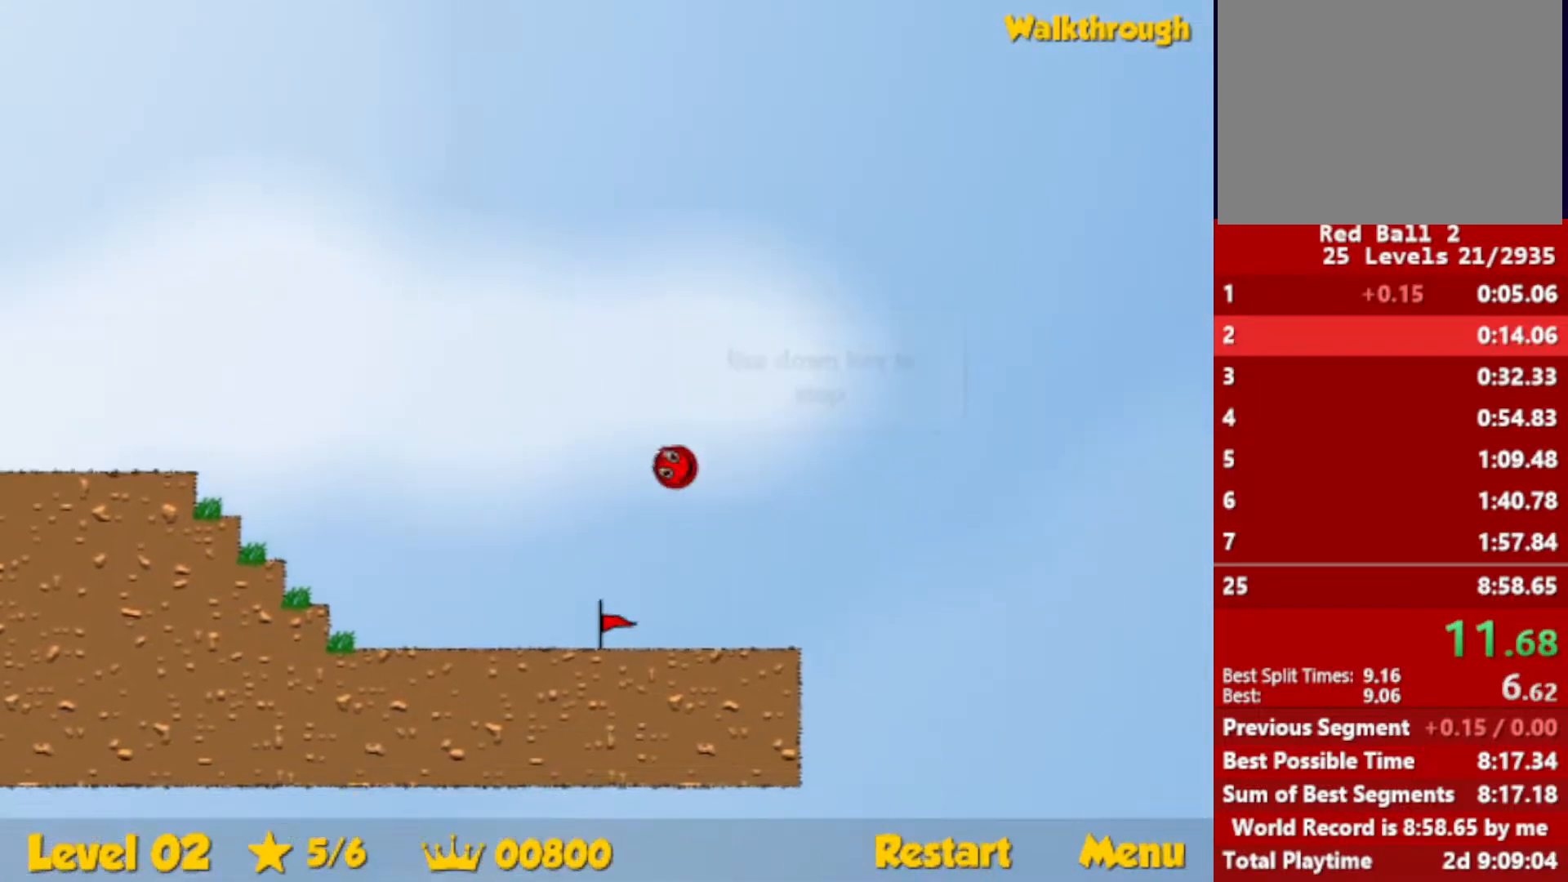
{"keys": ["right"], "events": [[350, "up", "up"]]}
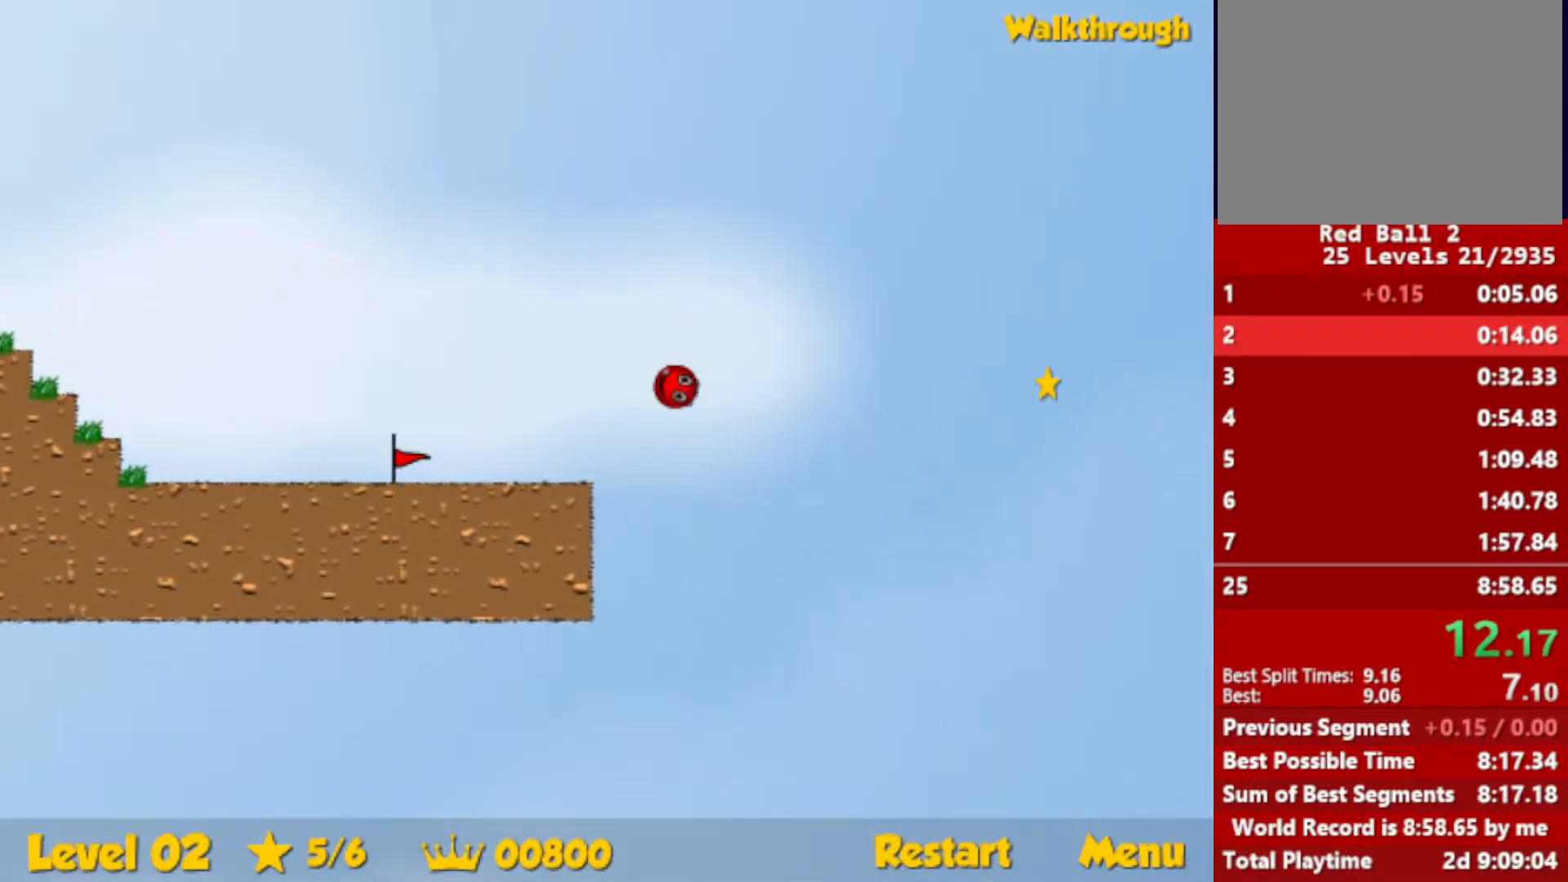
{"keys": ["right"], "events": []}
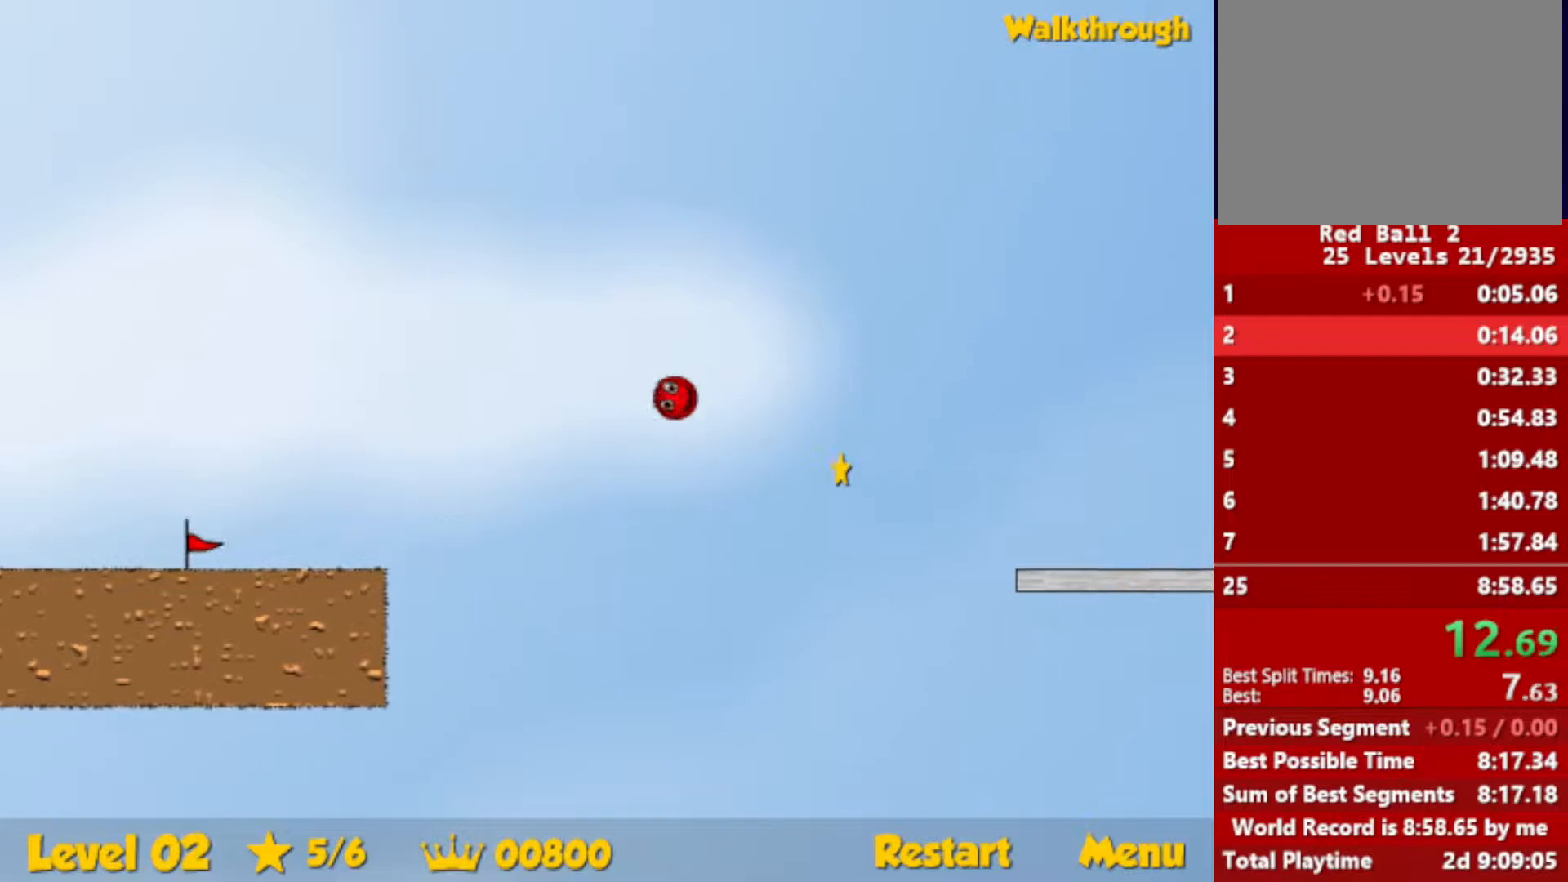
{"keys": ["right"], "events": []}
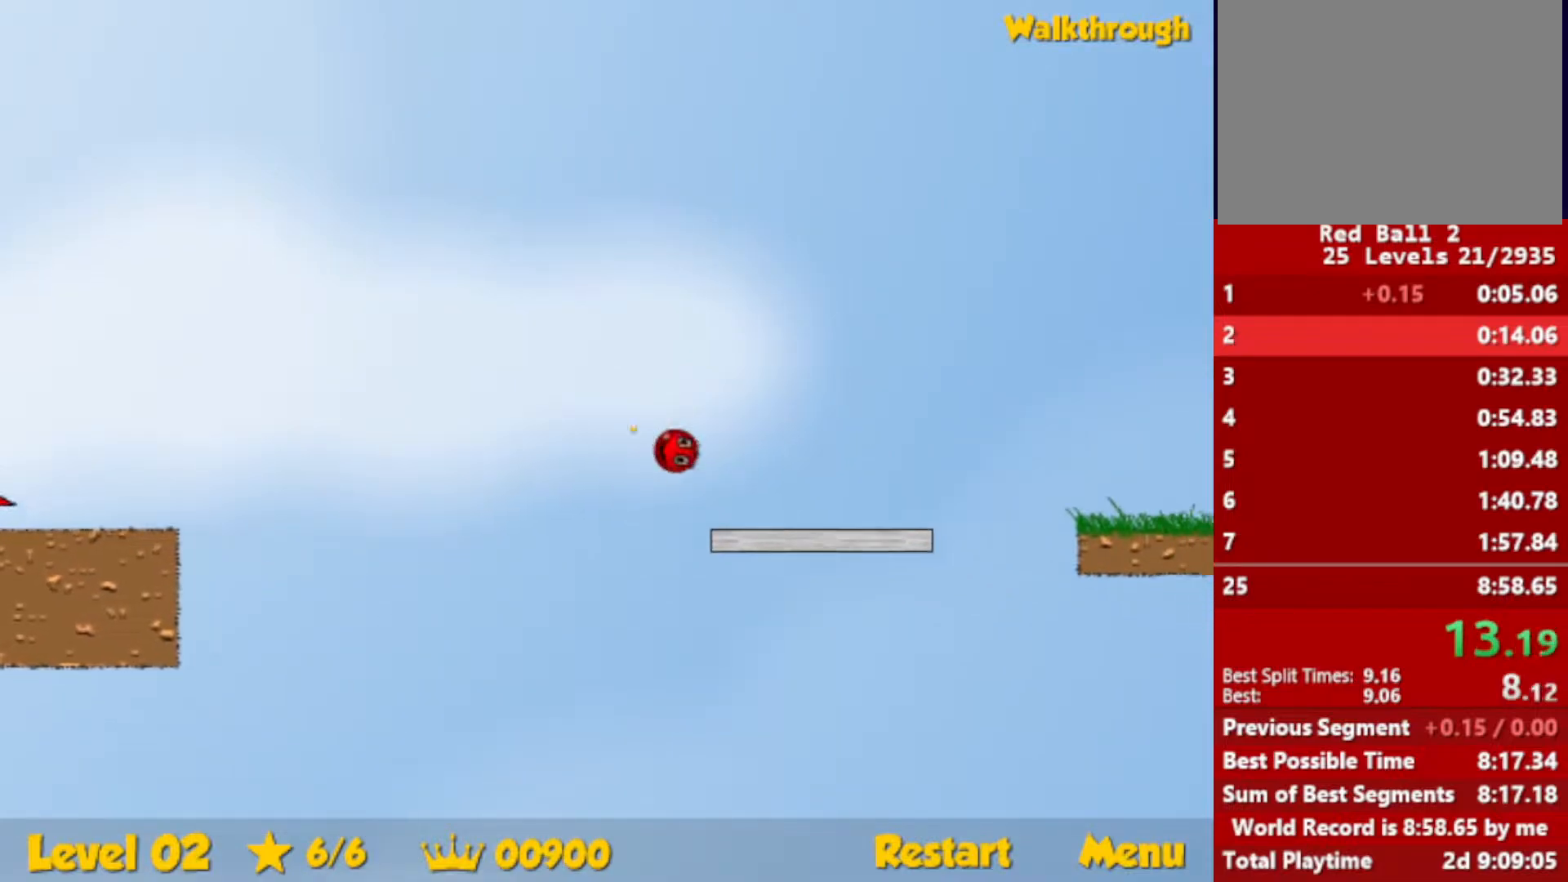
{"keys": ["right"], "events": [[250, "up", "down"], [300, "up", "up"]]}
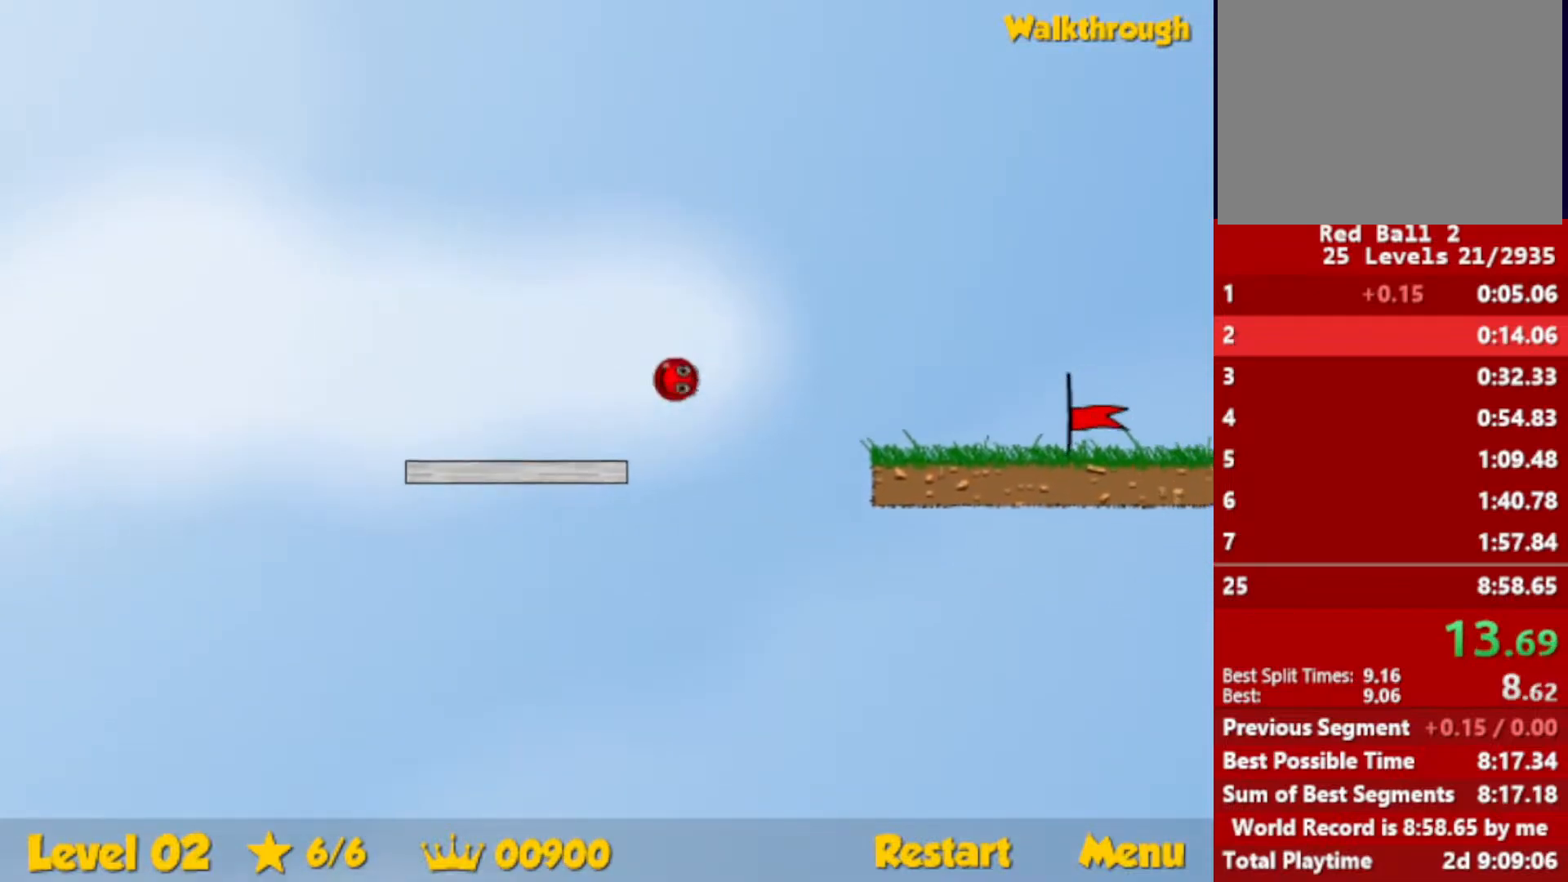
{"keys": ["right"], "events": []}
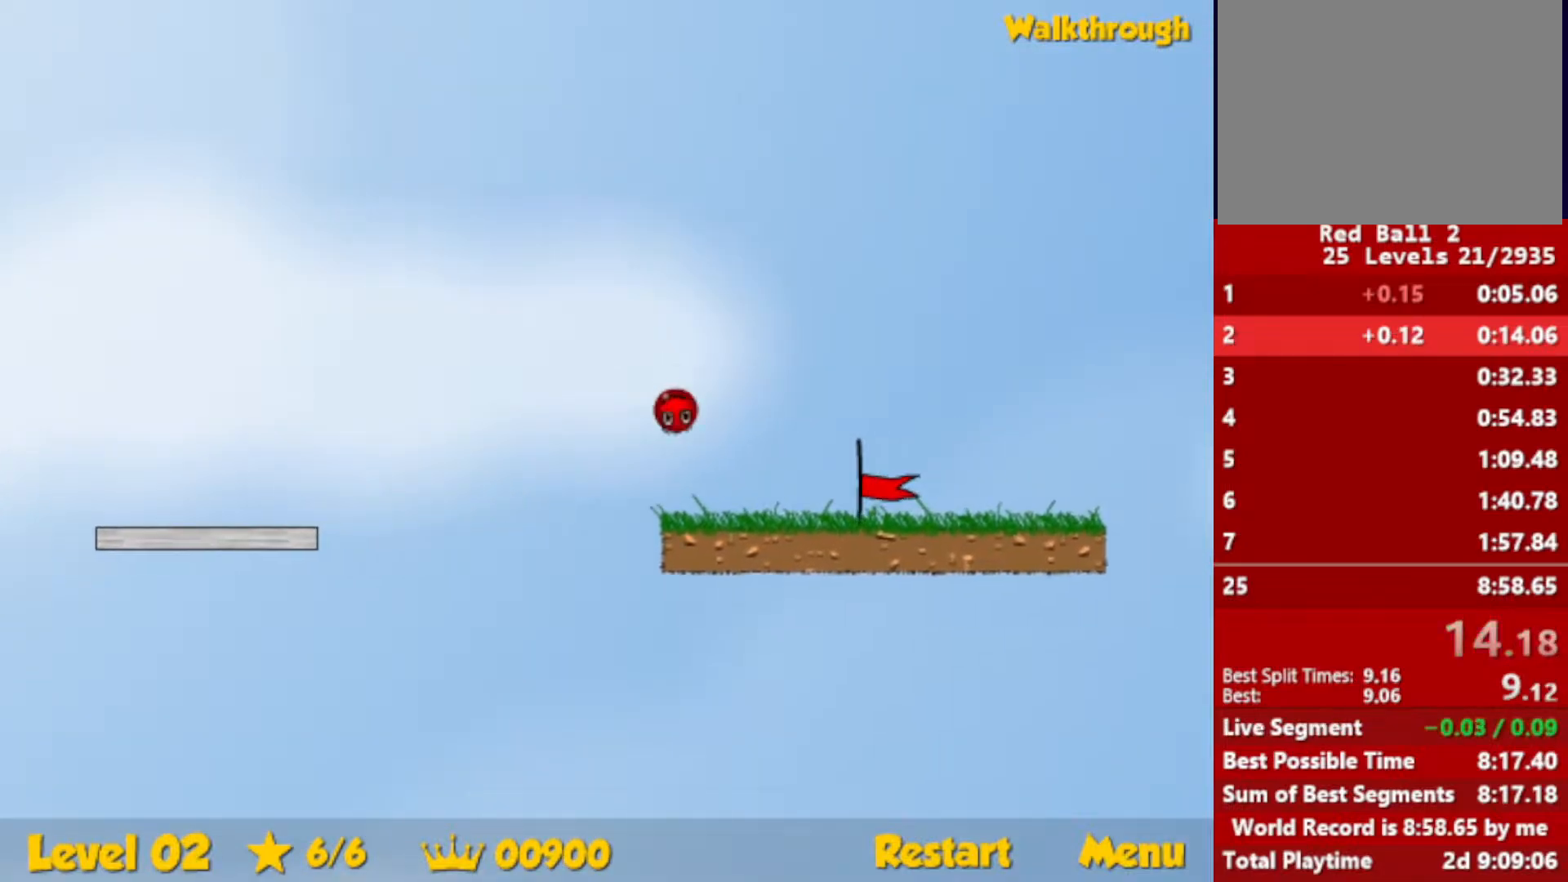
{"keys": ["right"], "events": []}
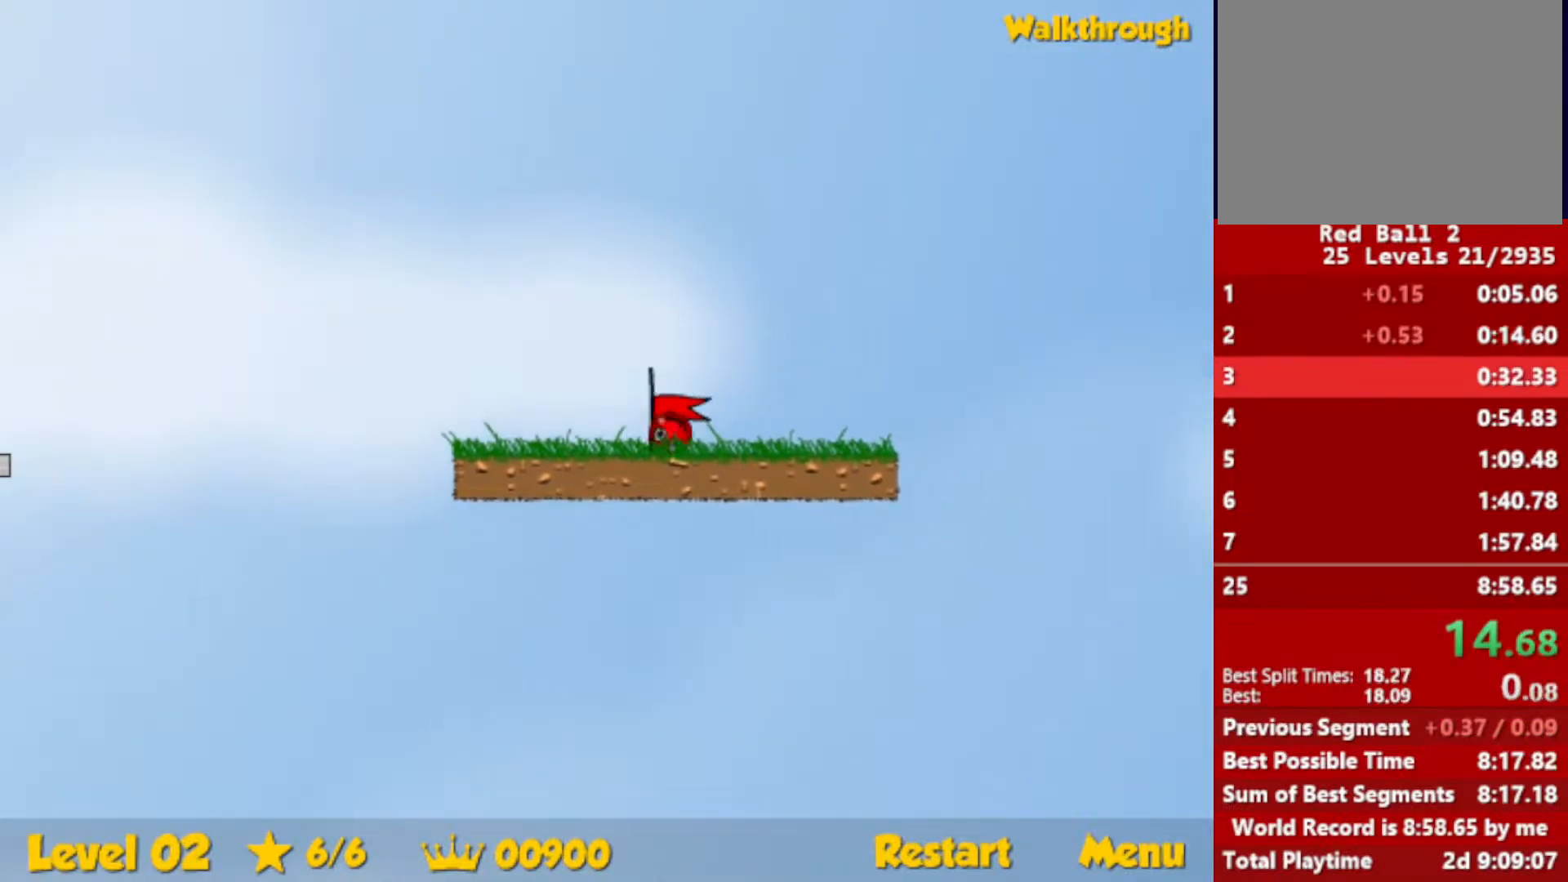
{"keys": ["right"], "events": [[333, "right", "up"], [467, "right", "down"]]}
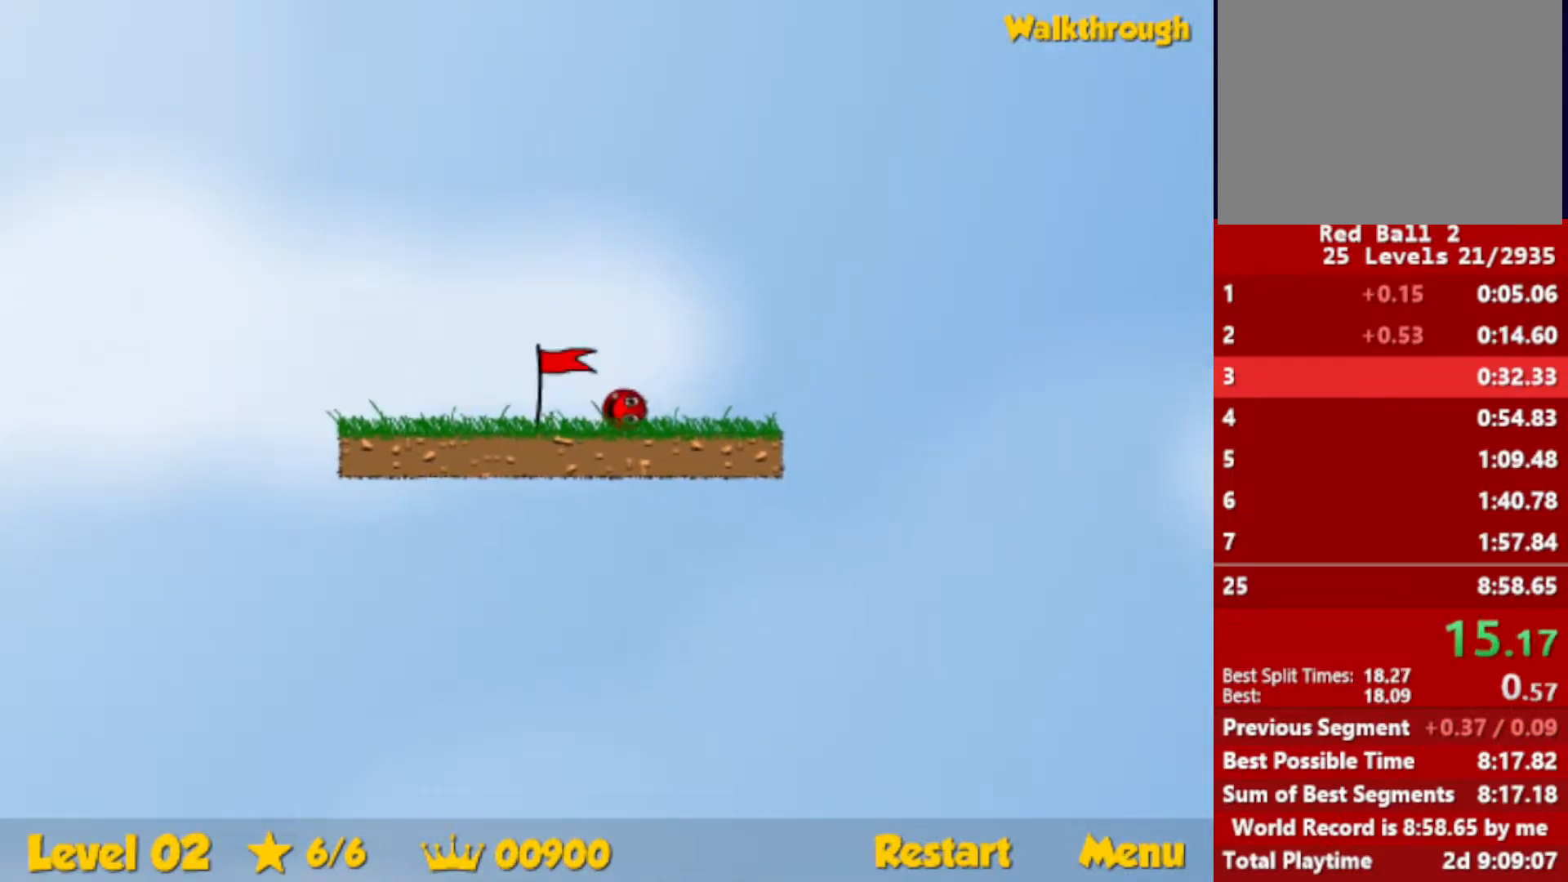
{"keys": ["right"], "events": []}
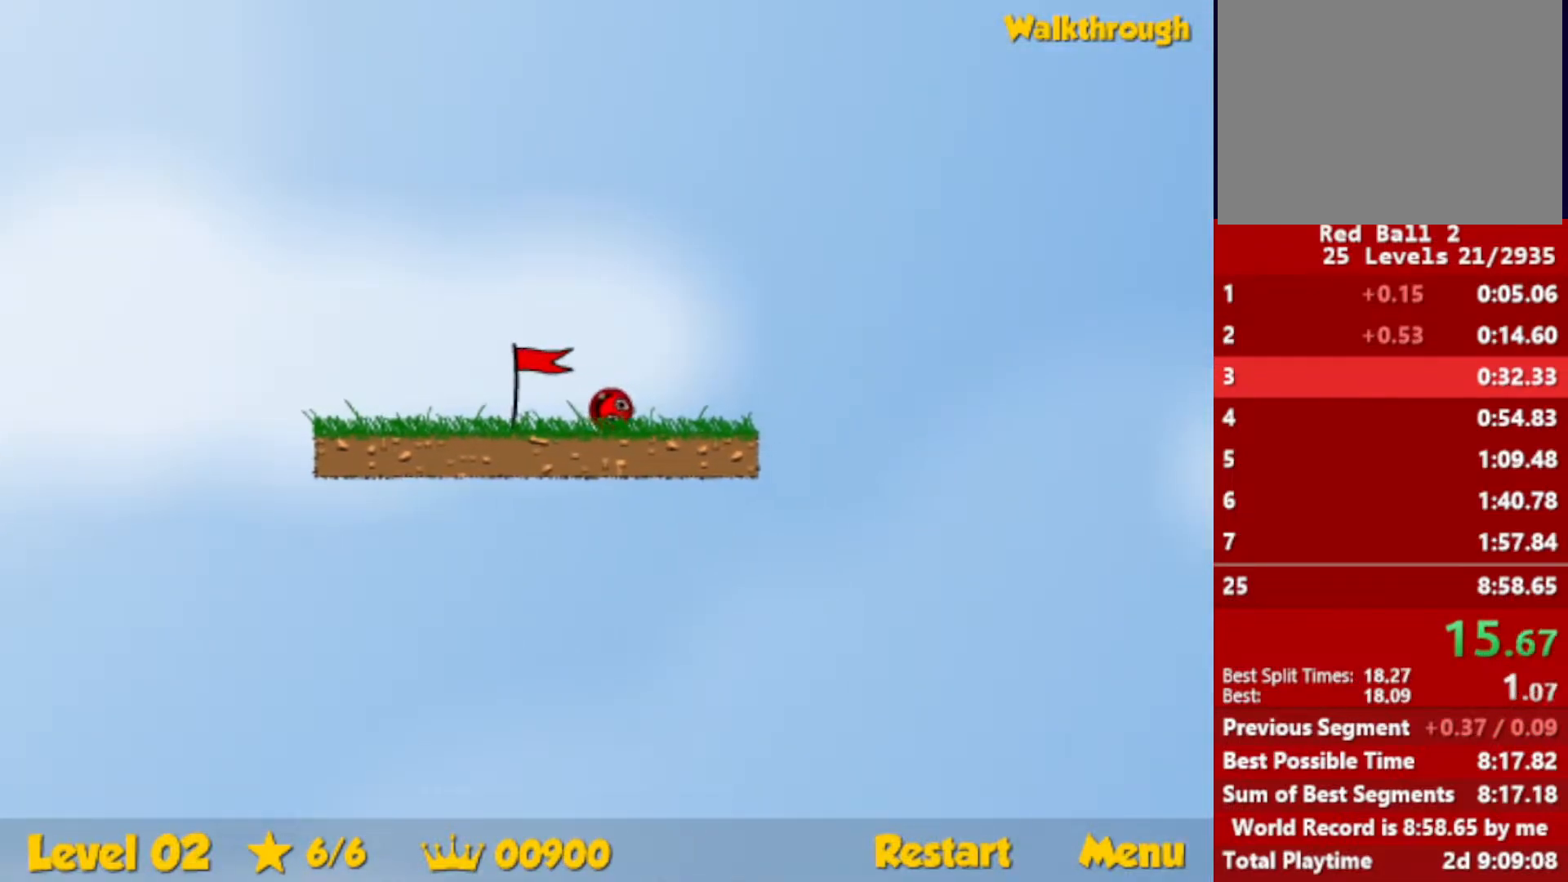
{"keys": ["right"], "events": []}
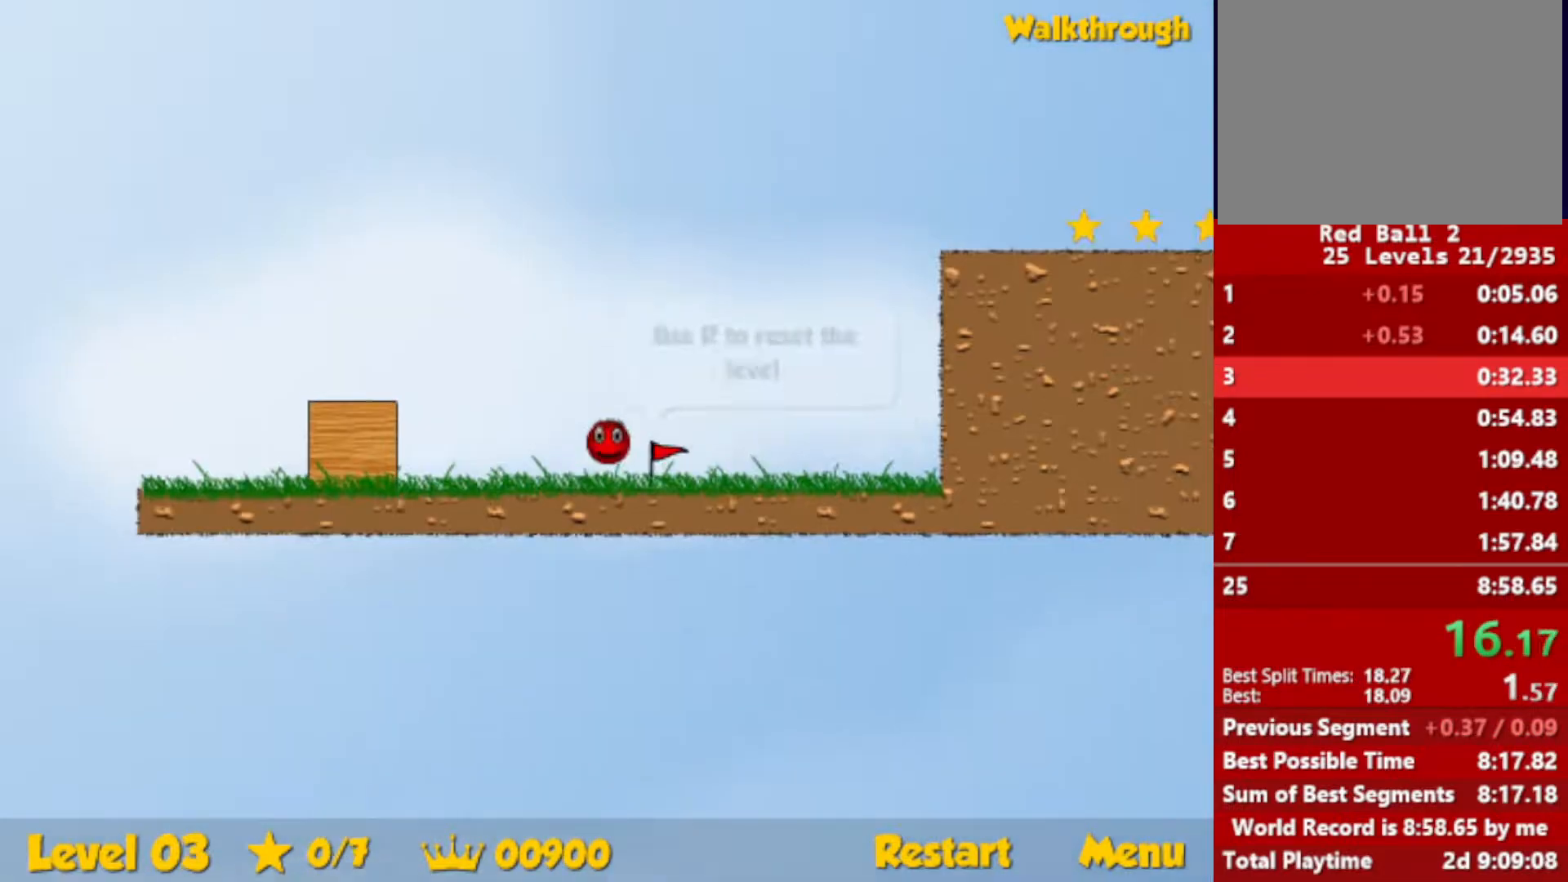
{"keys": ["right"], "events": []}
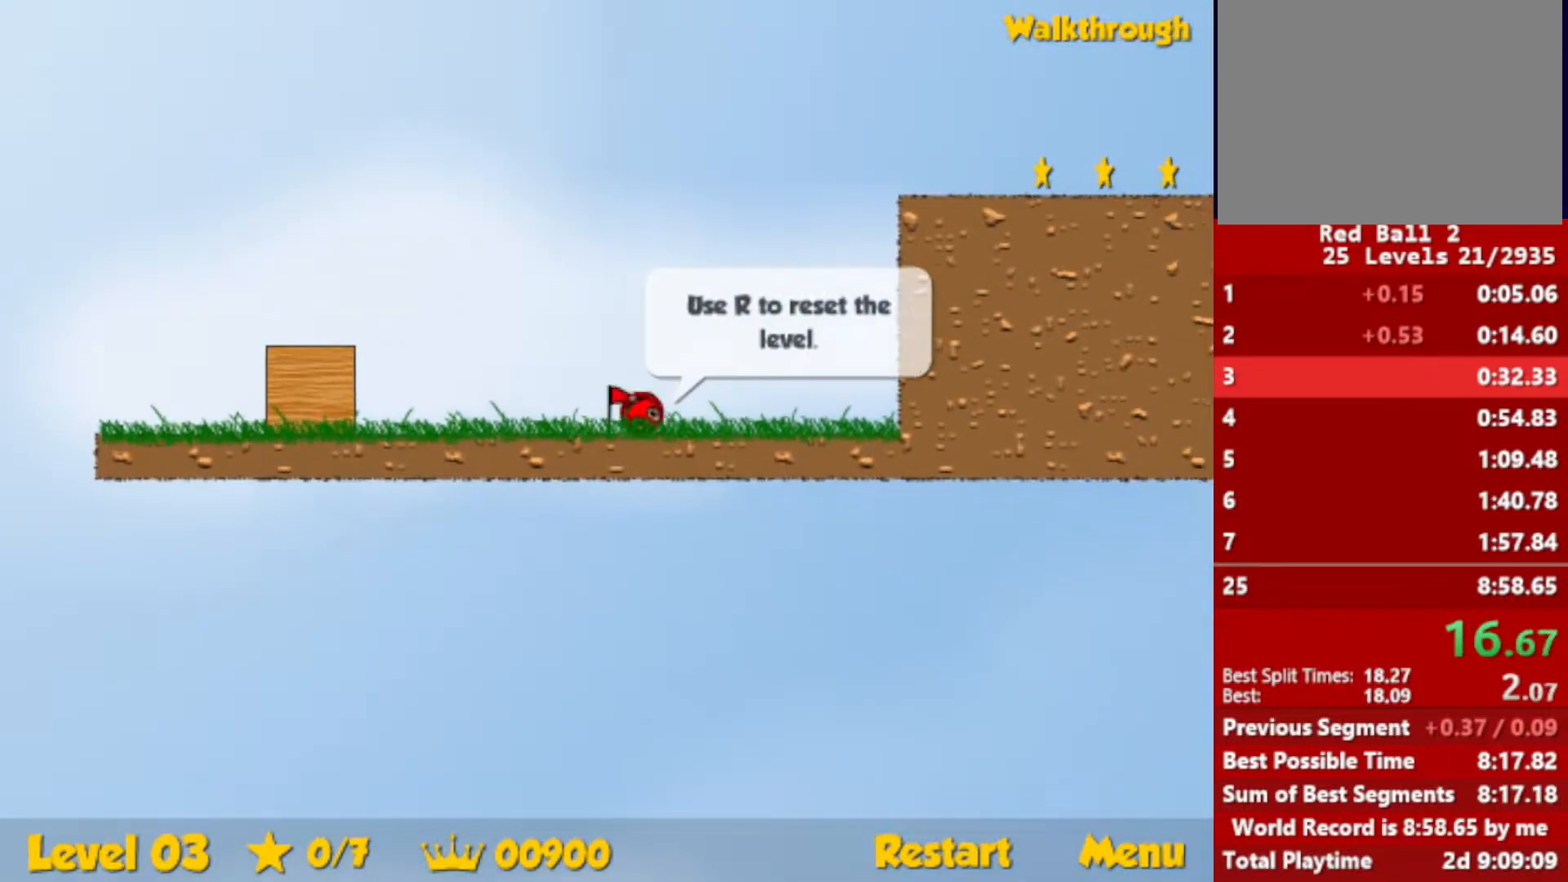
{"keys": ["right"], "events": []}
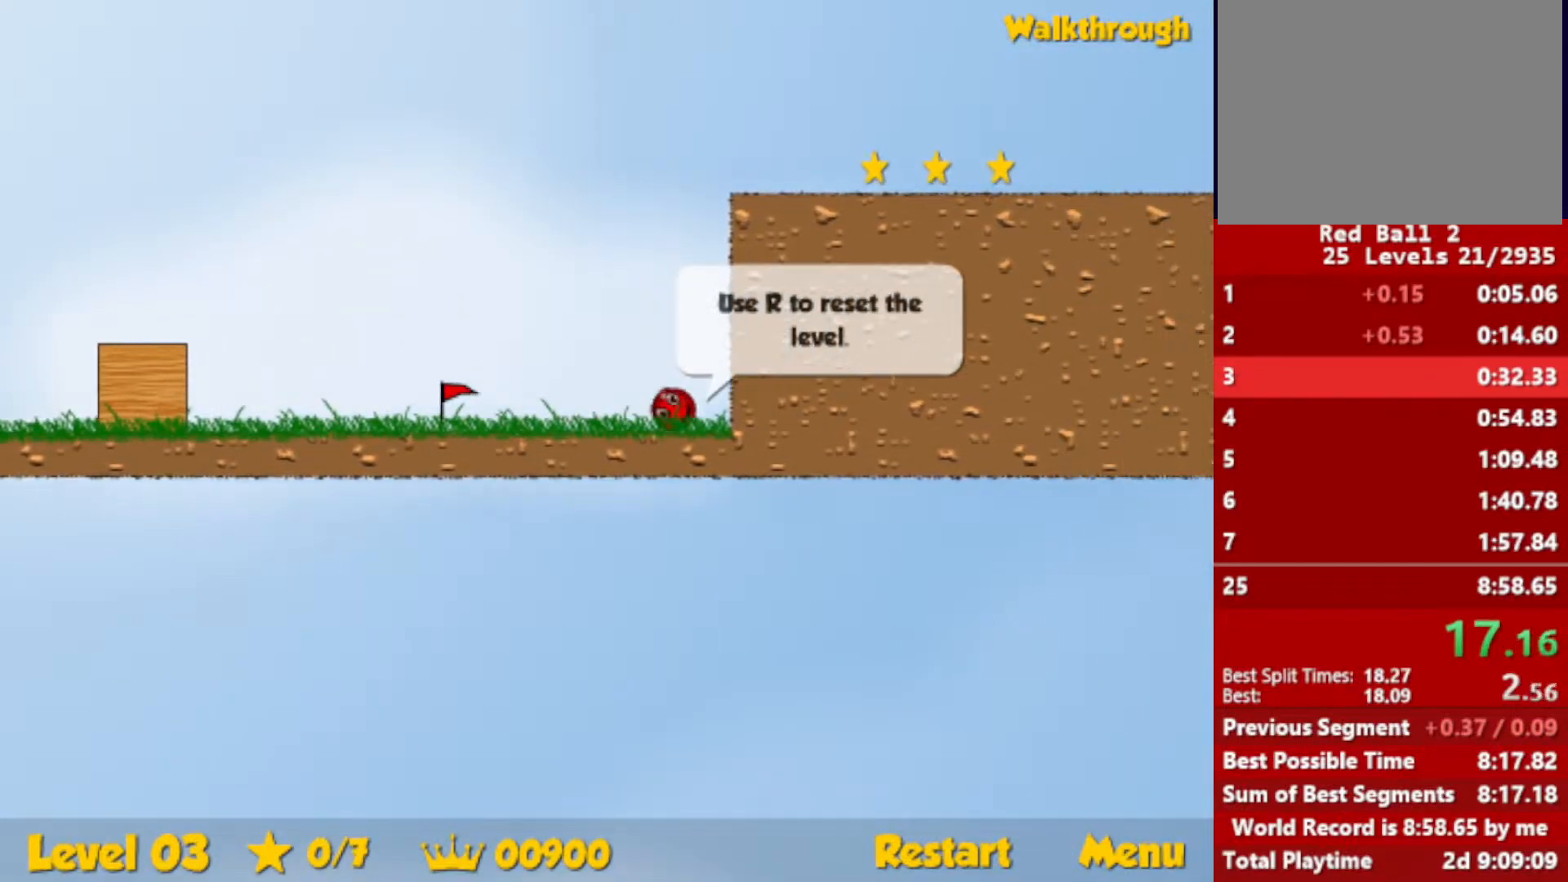
{"keys": ["up"], "events": [[67, "left", "down"], [67, "up", "down"], [83, "right", "up"], [133, "left", "up"], [250, "right", "down"], [383, "right", "up"]]}
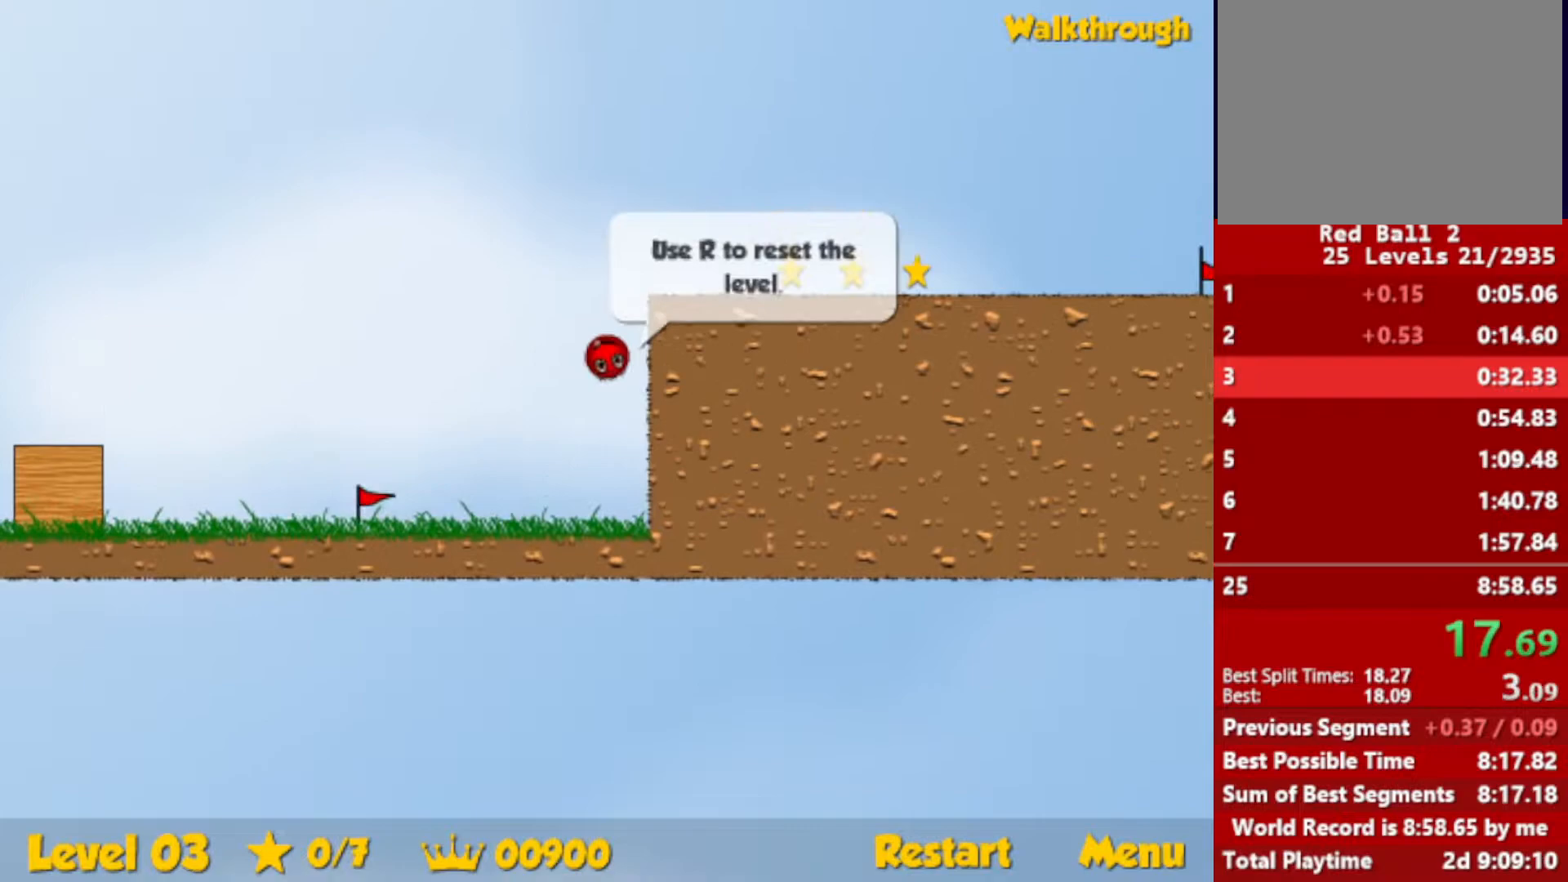
{"keys": ["right"], "events": [[67, "right", "down"], [267, "up", "up"]]}
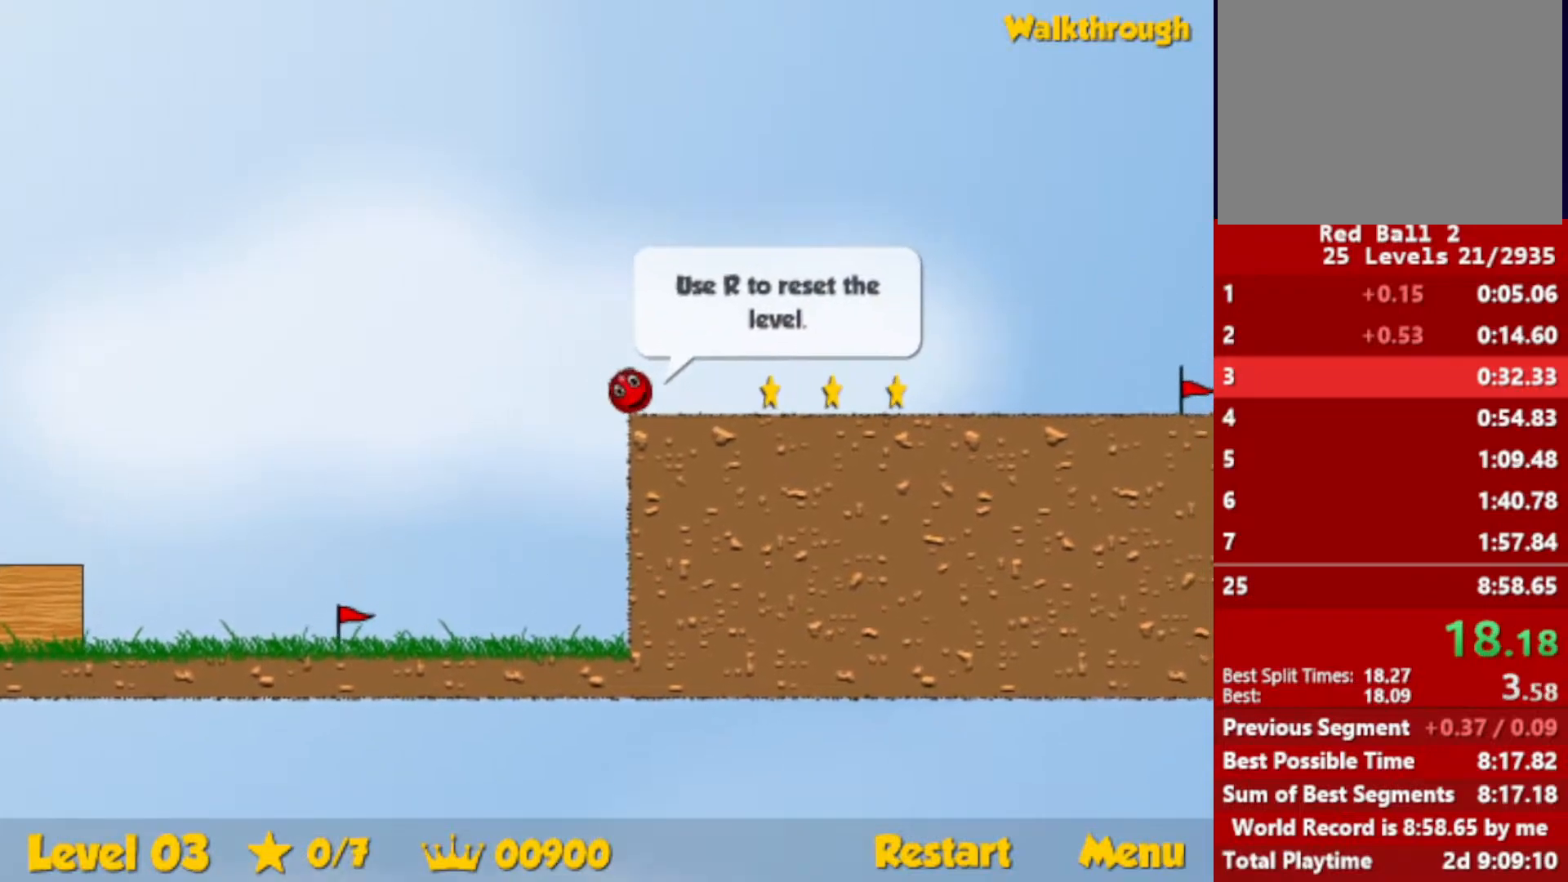
{"keys": ["right"], "events": []}
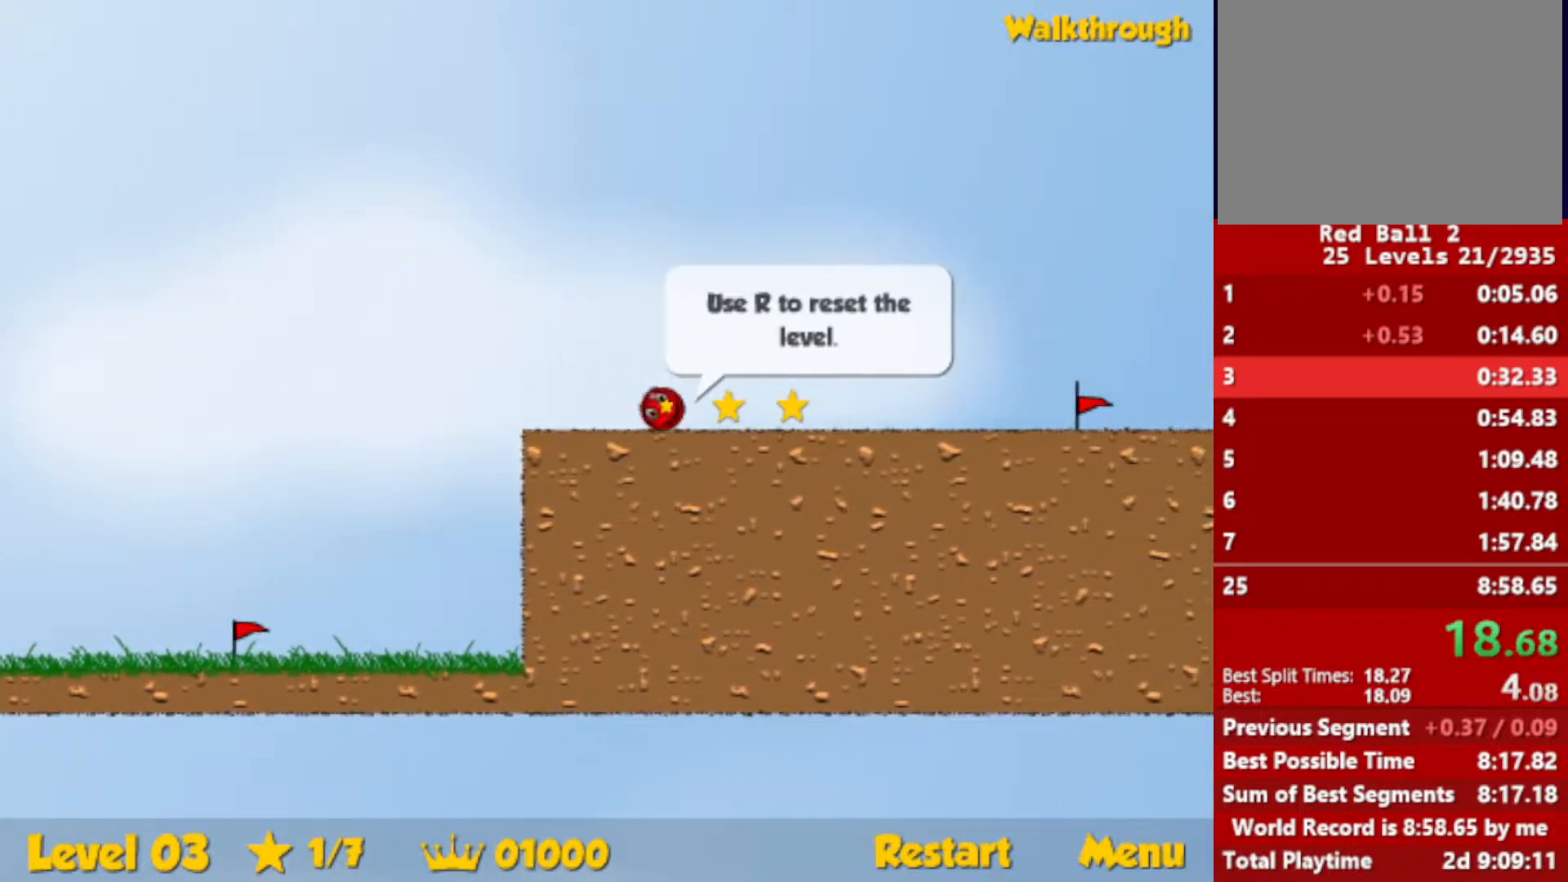
{"keys": ["right"], "events": []}
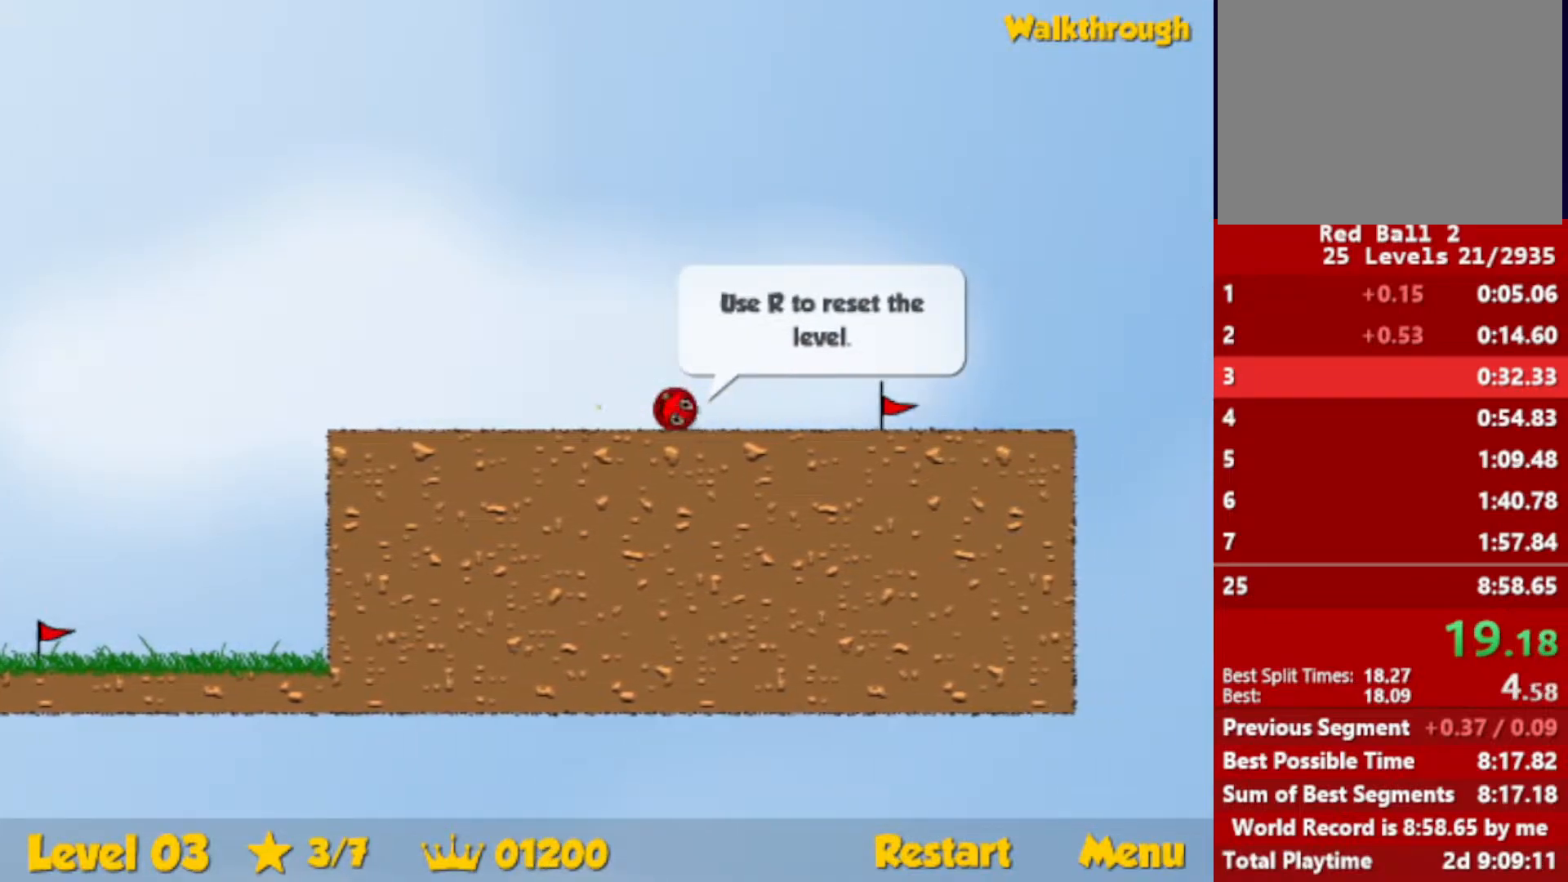
{"keys": ["r", "right"], "events": [[383, "right", "up"], [450, "r", "down"], [467, "right", "down"]]}
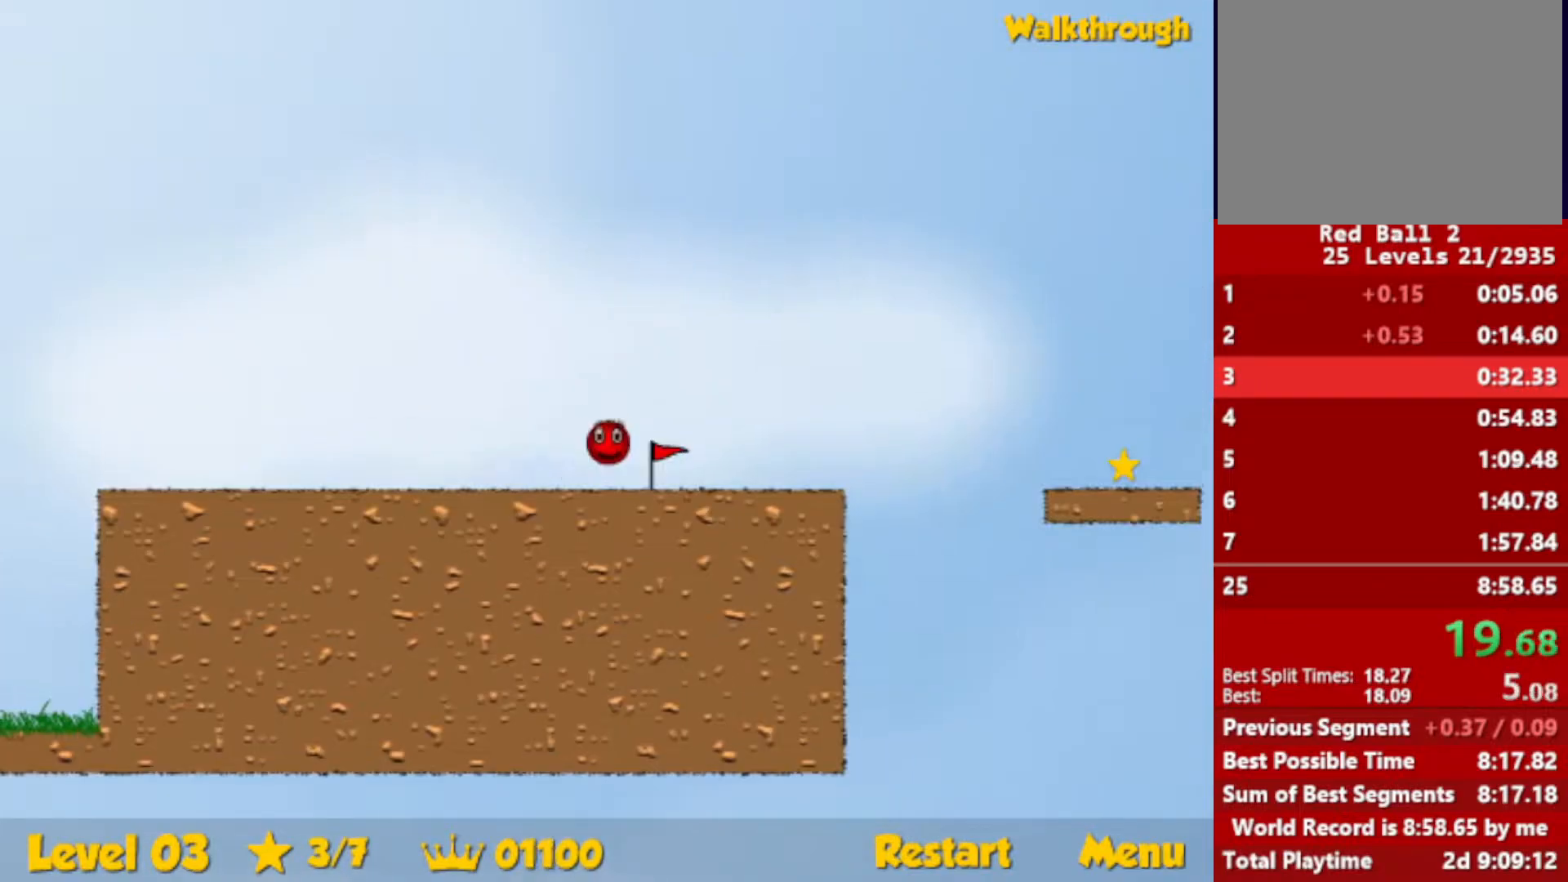
{"keys": ["right"], "events": [[33, "r", "up"]]}
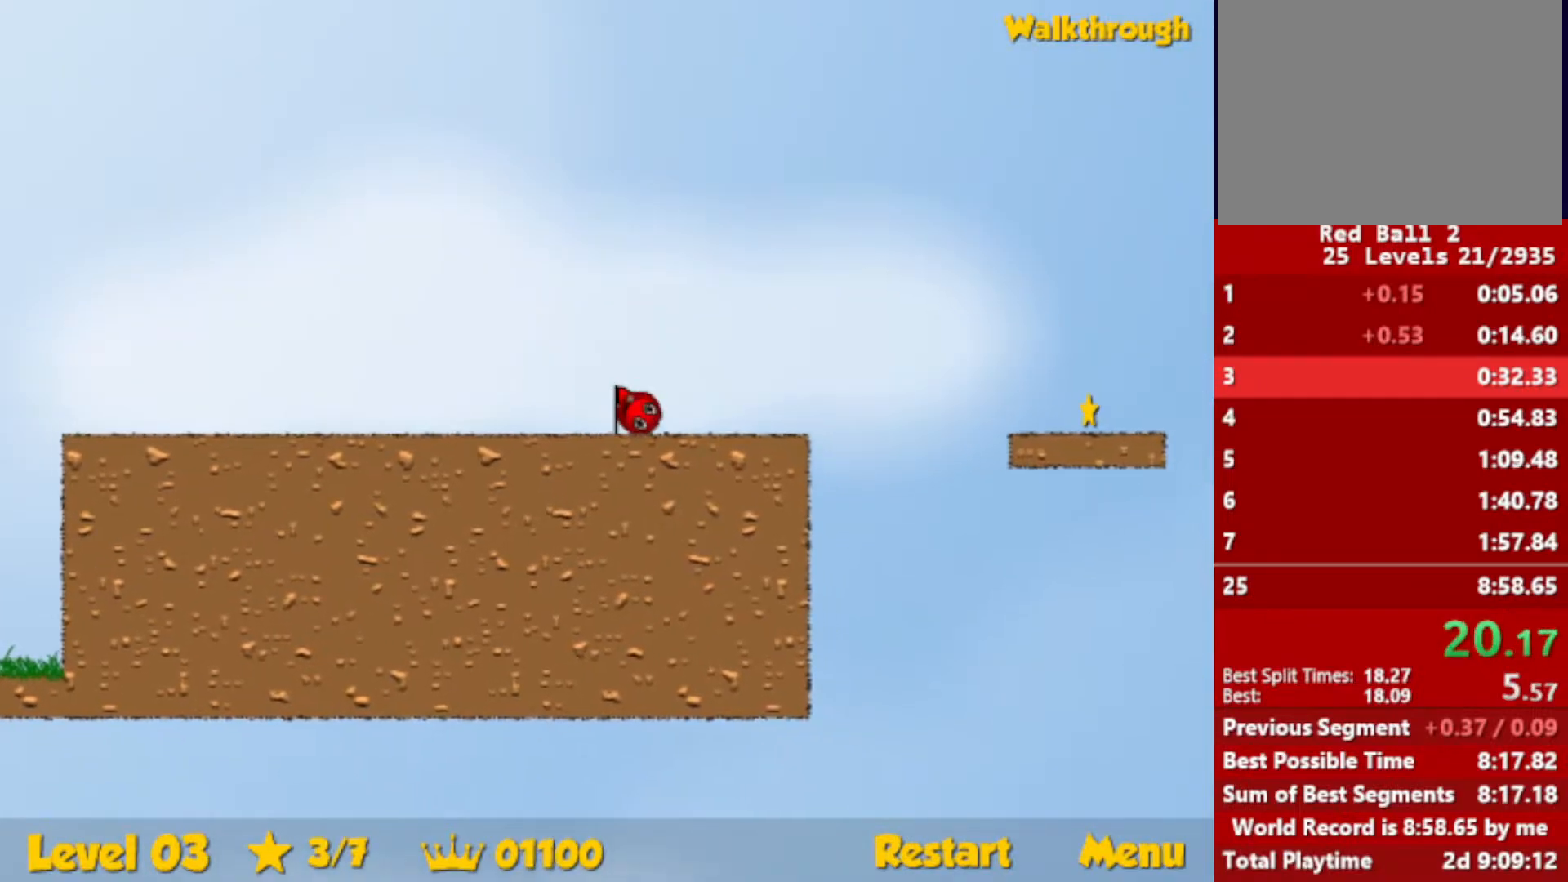
{"keys": ["down", "right"], "events": [[133, "up", "down"], [167, "up", "up"], [350, "down", "down"]]}
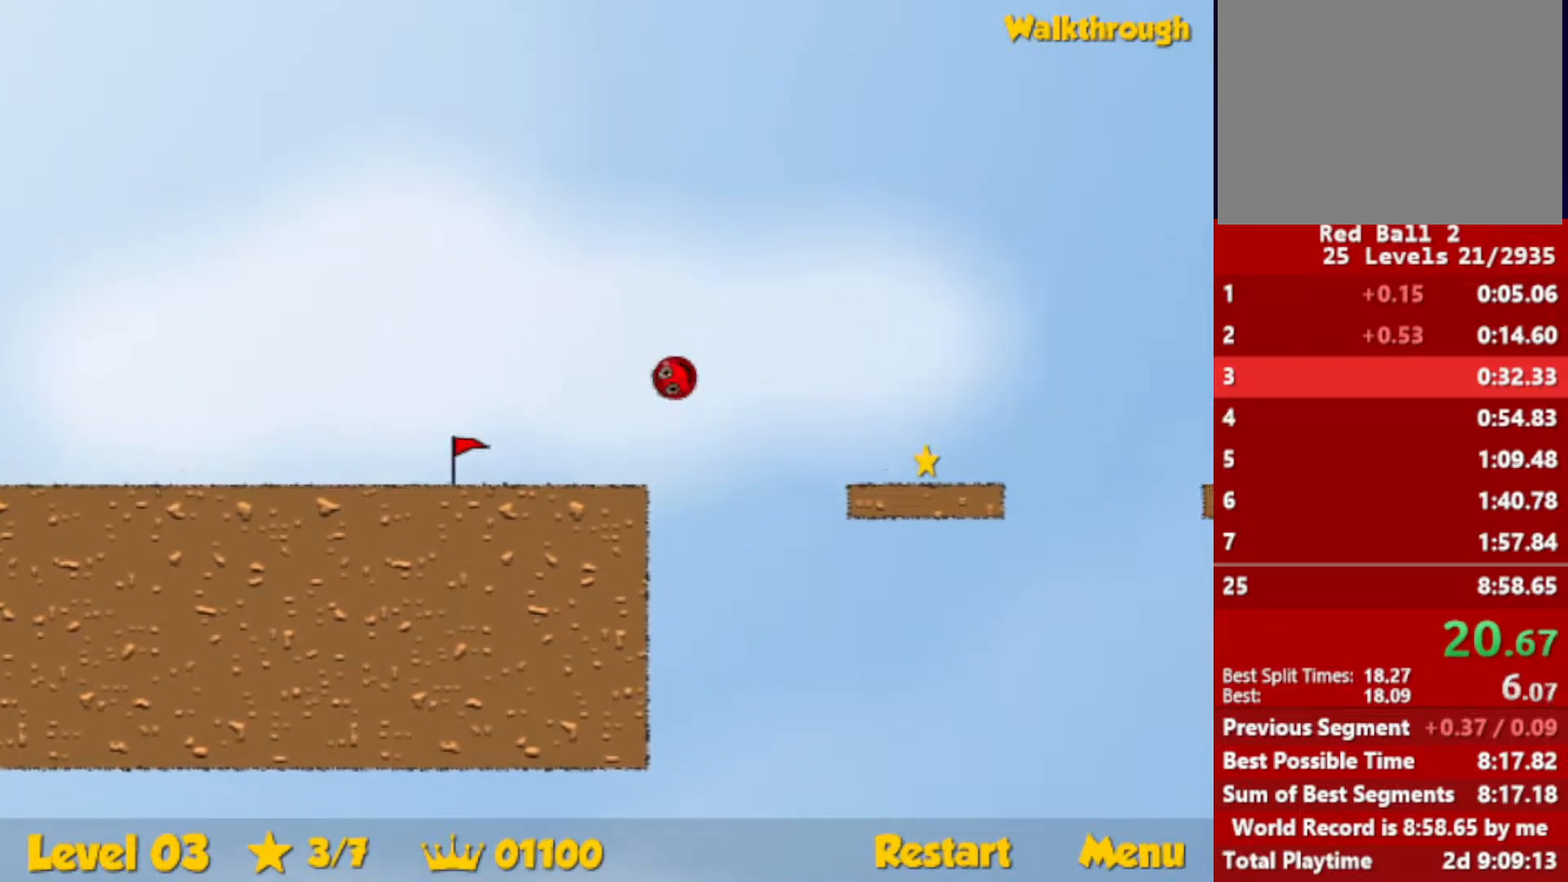
{"keys": ["down", "right"], "events": []}
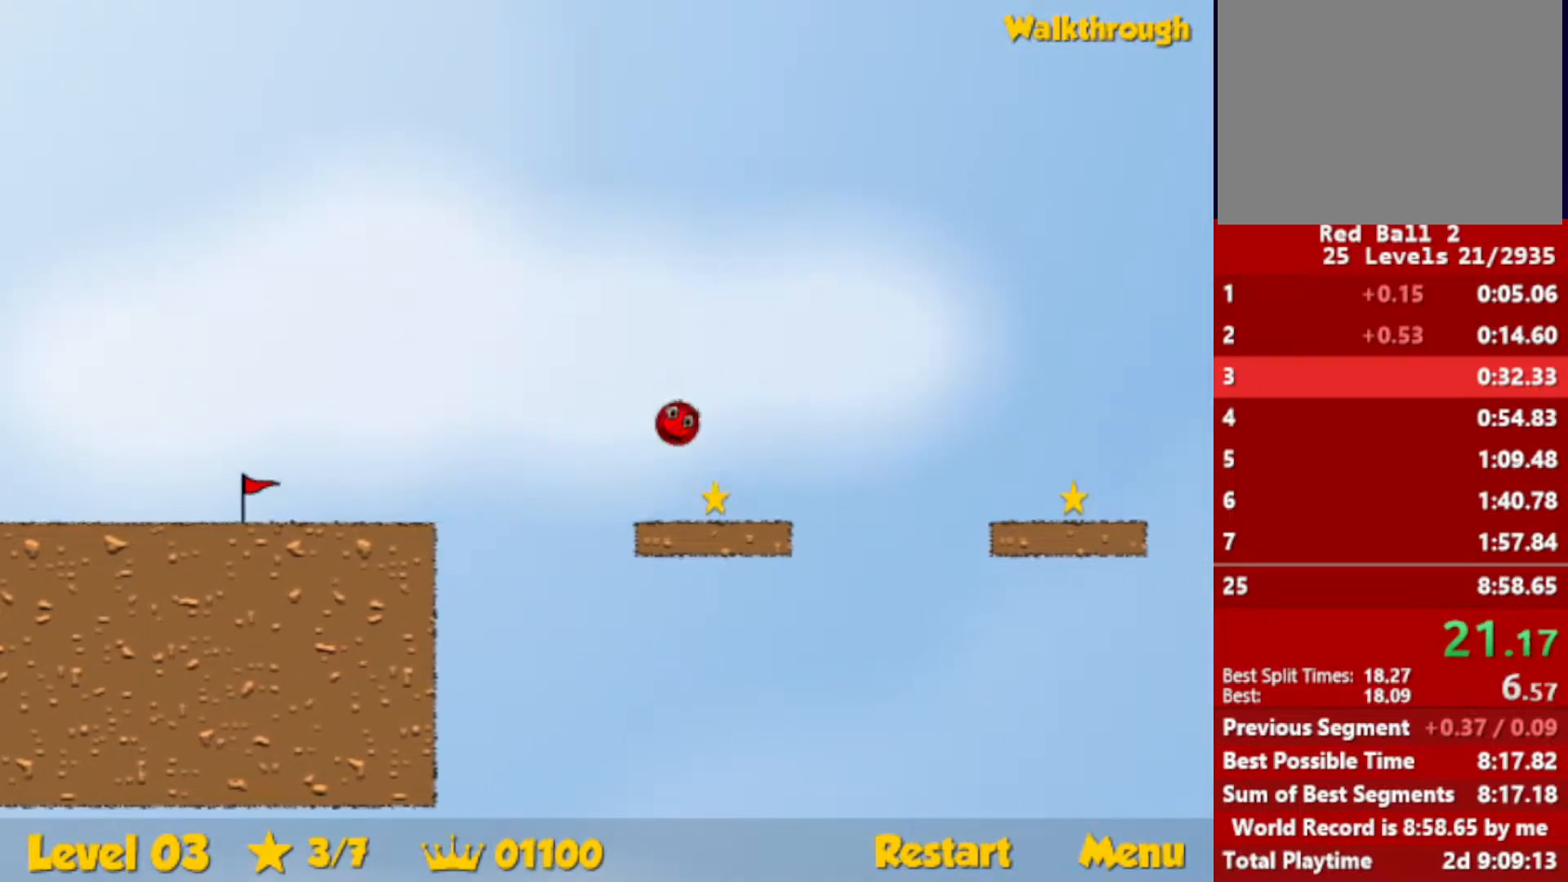
{"keys": ["right"], "events": [[300, "up", "down"], [333, "down", "up"], [350, "up", "up"]]}
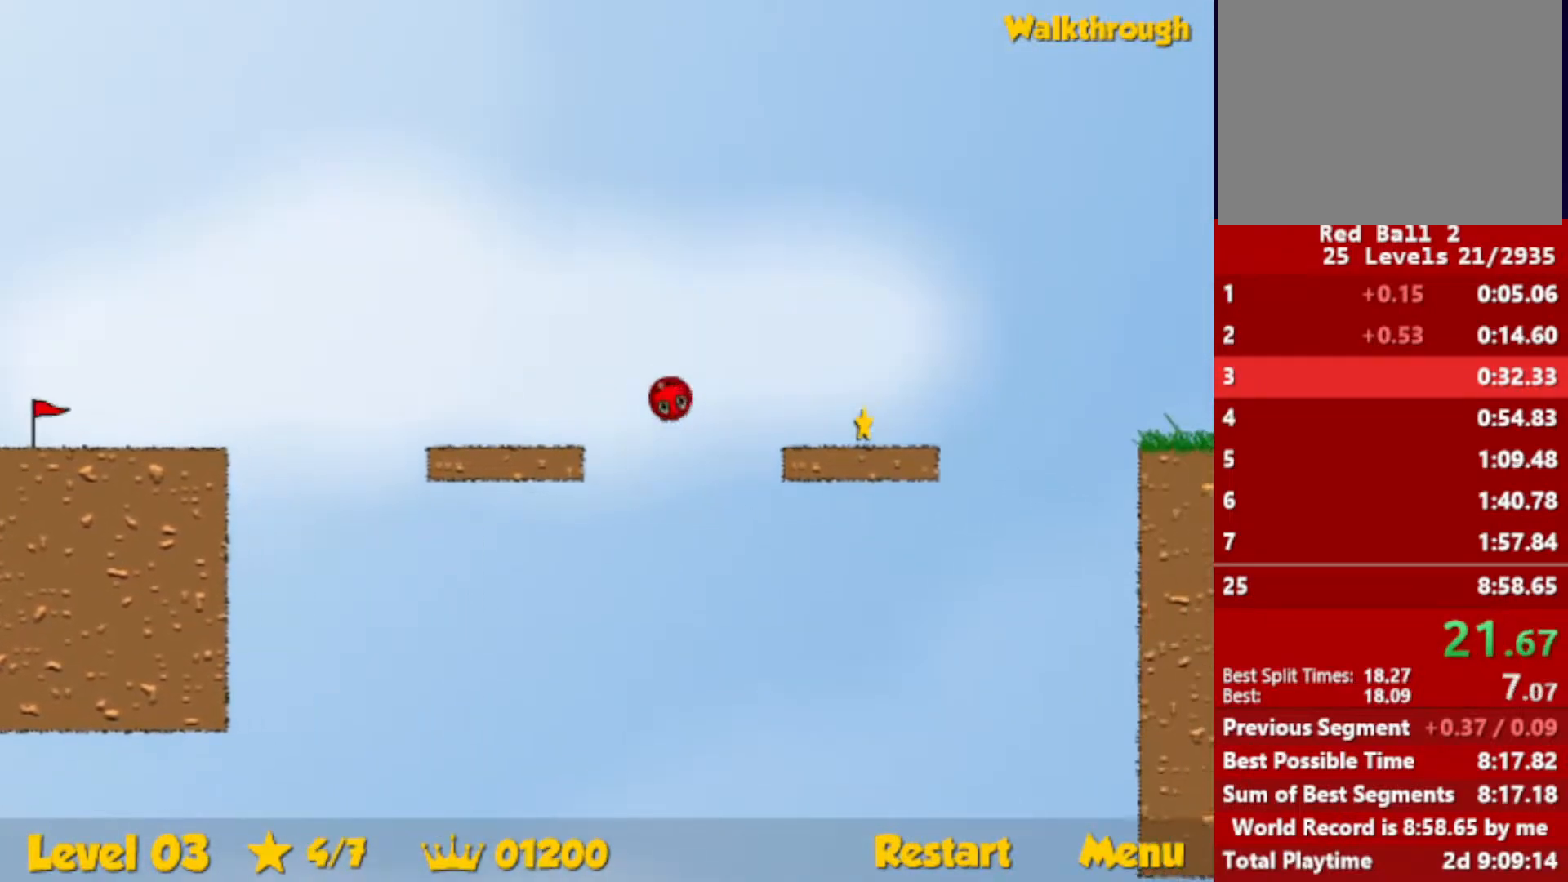
{"keys": ["right"], "events": []}
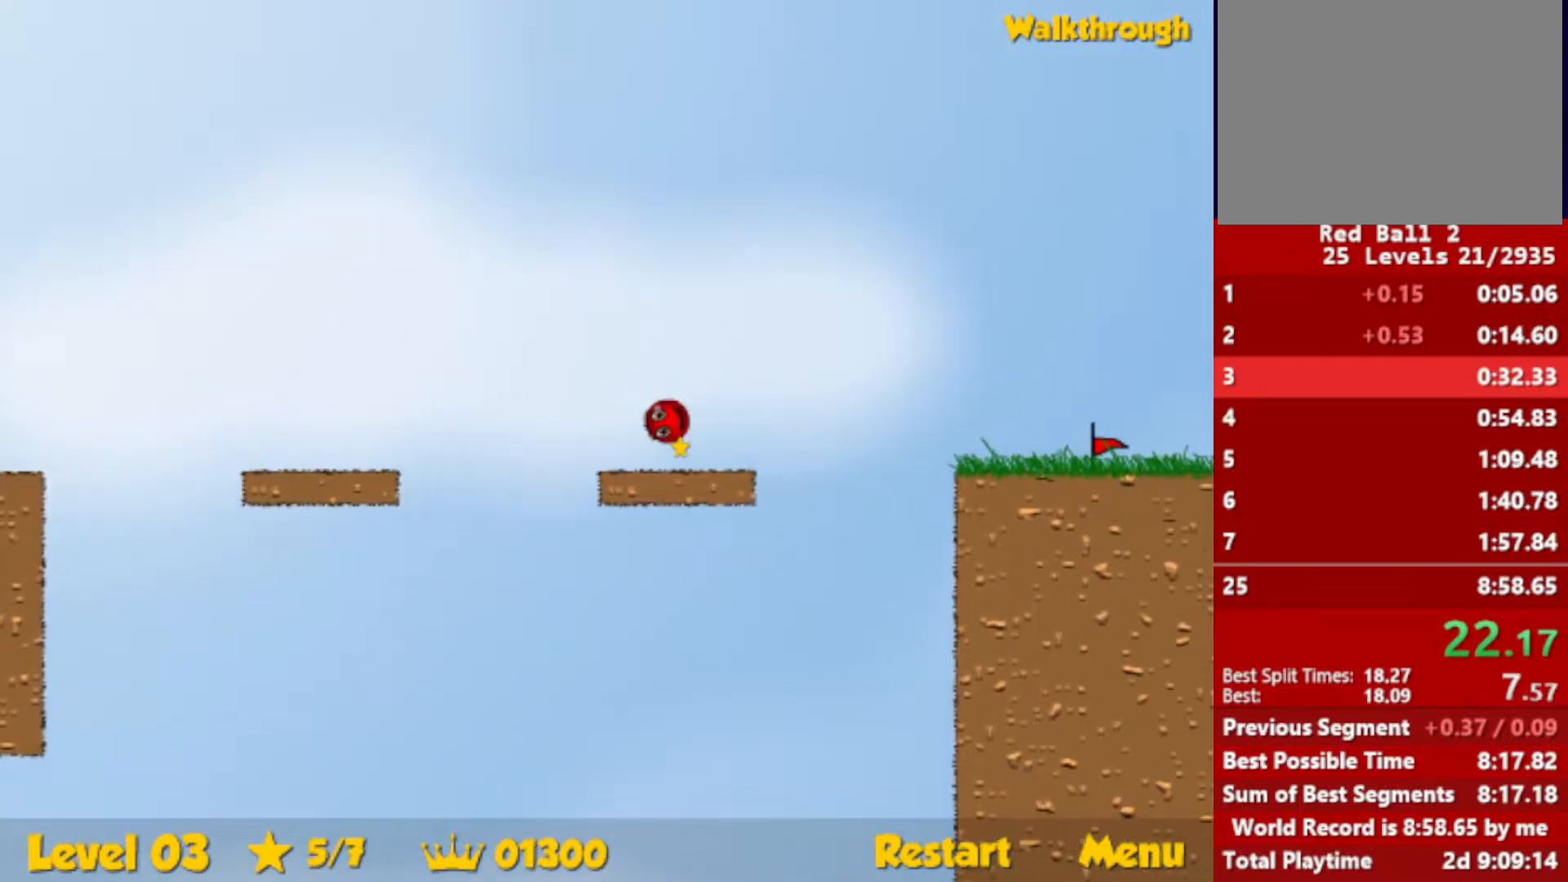
{"keys": ["right", "up"], "events": [[83, "up", "down"]]}
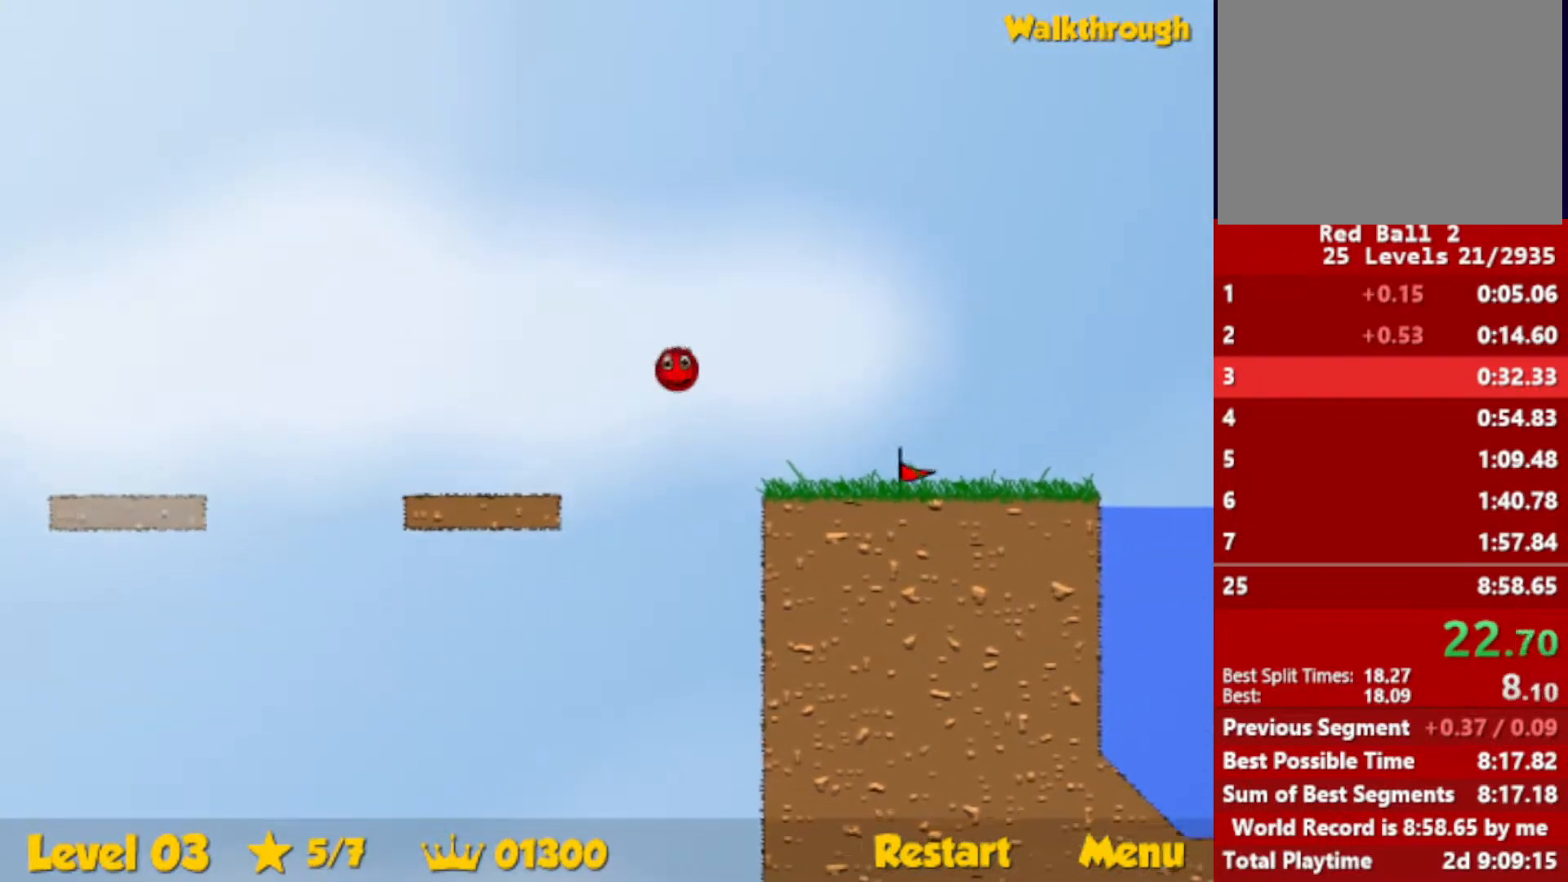
{"keys": ["right", "up"], "events": []}
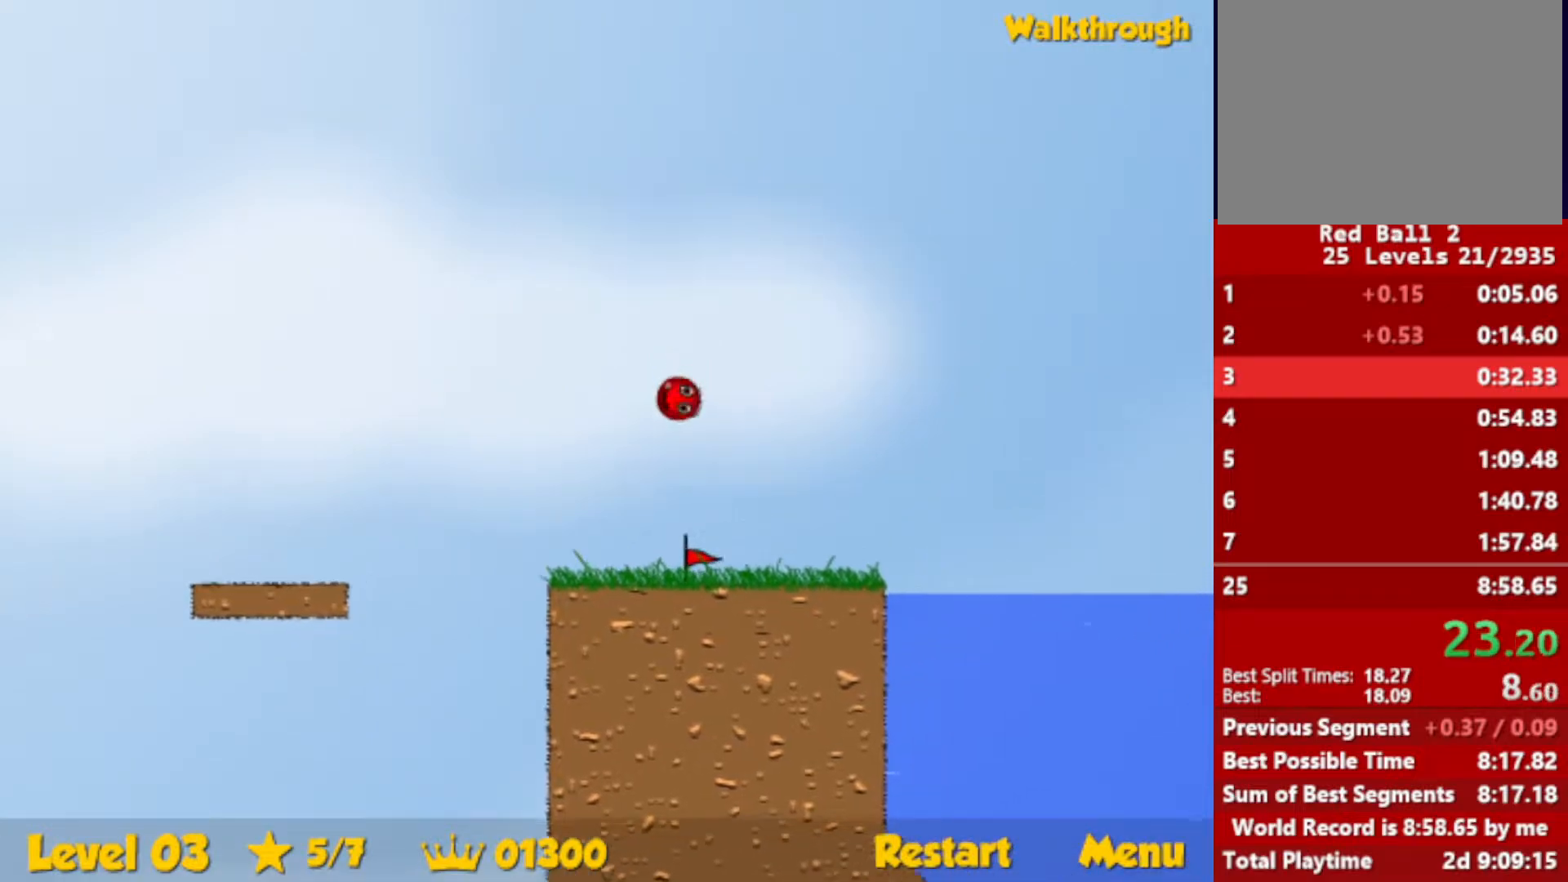
{"keys": ["down", "right"], "events": [[267, "down", "down"], [267, "up", "up"]]}
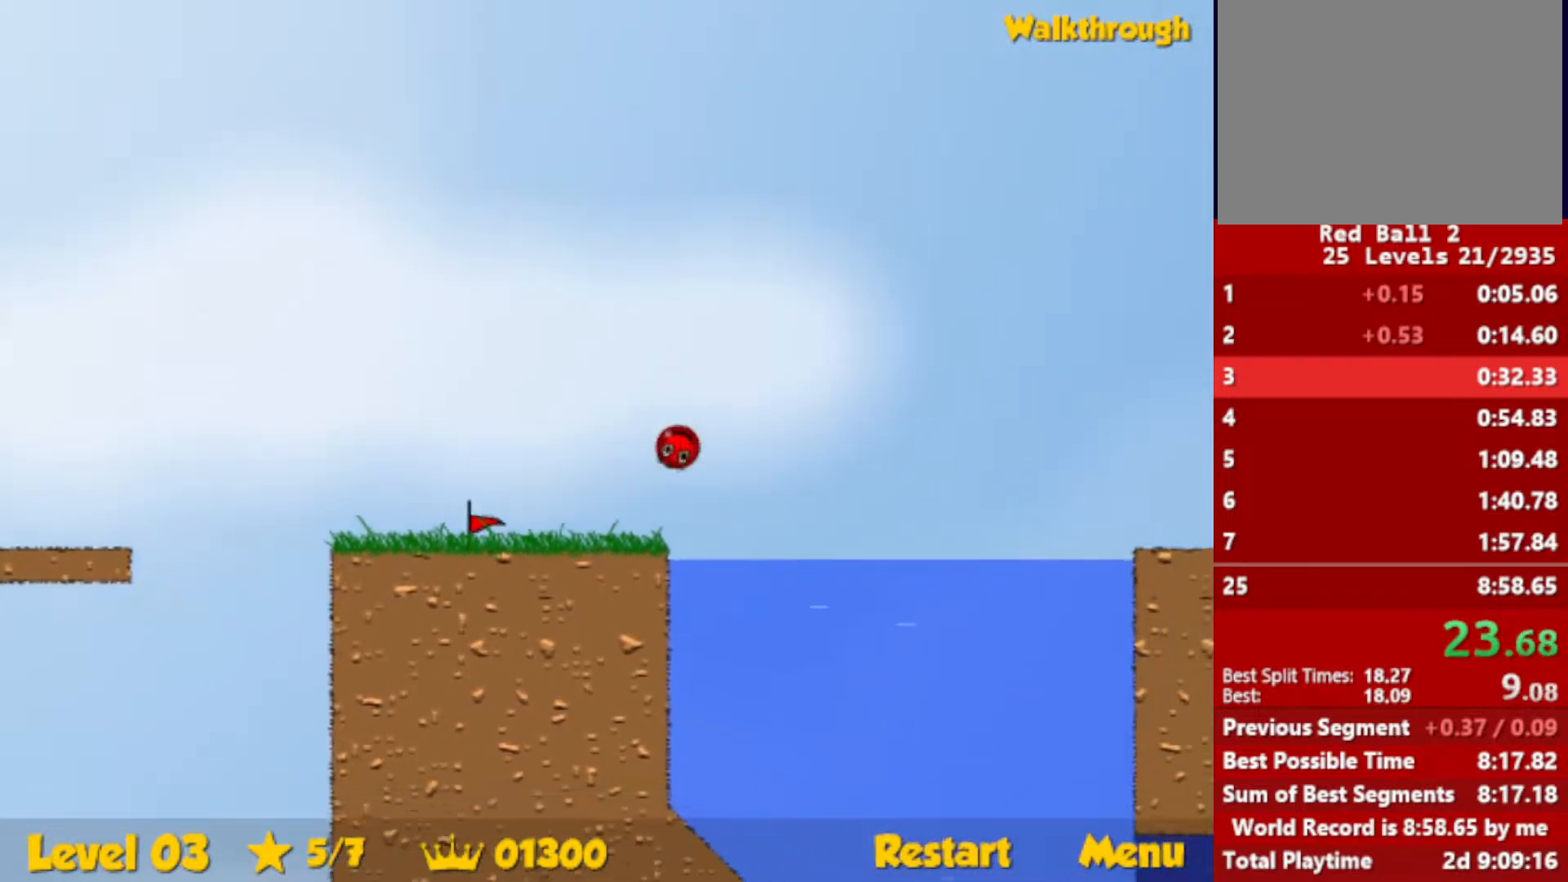
{"keys": ["down", "right"], "events": []}